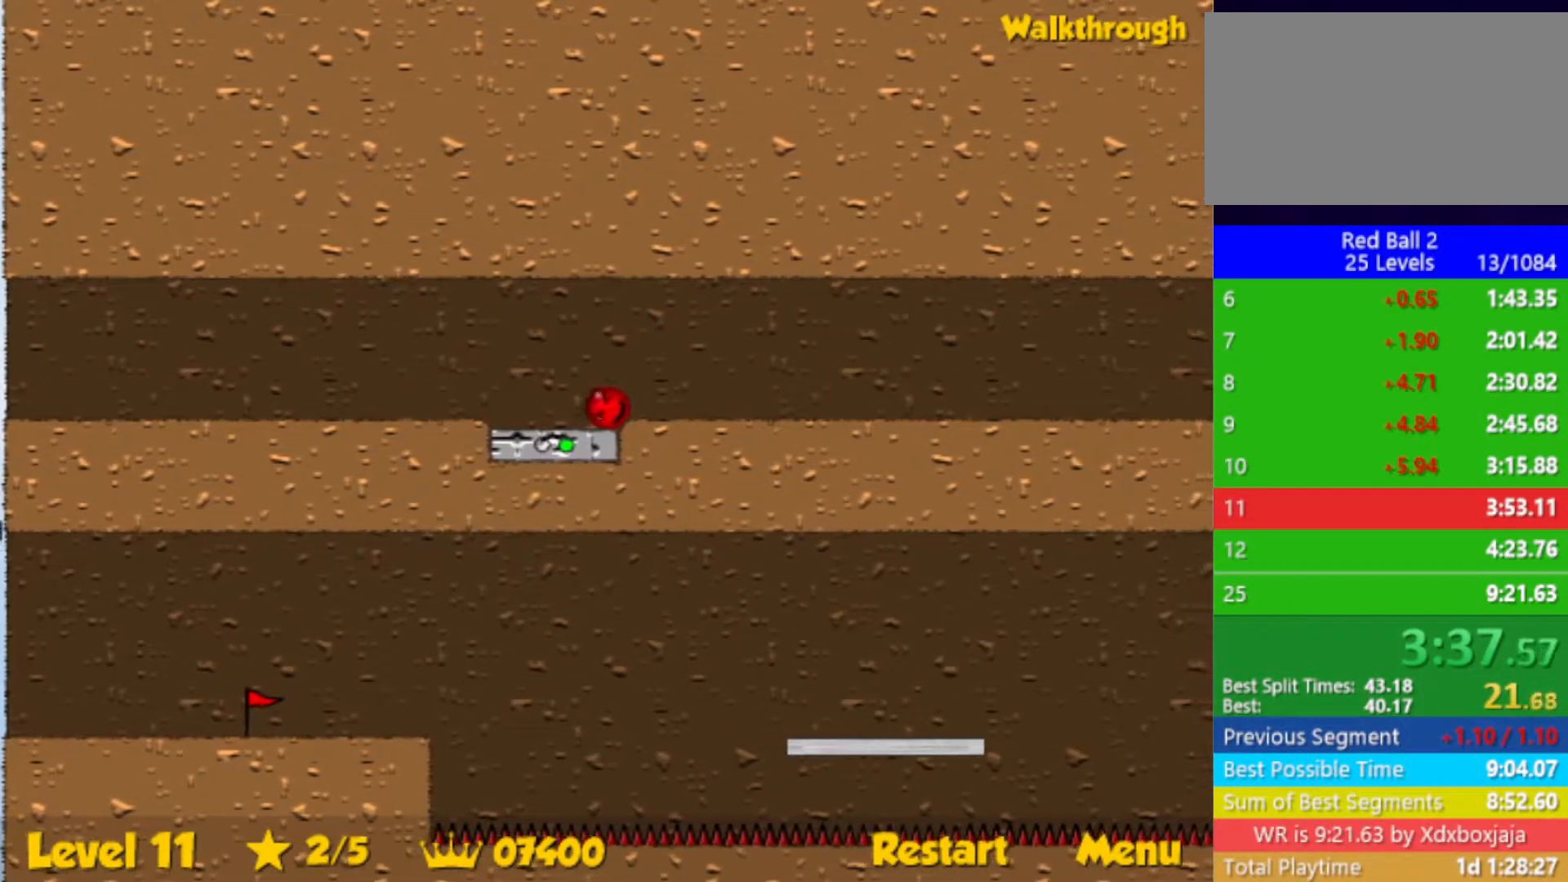
Gameplay with keyboard; each line is a JSON object with the keys held at the frame after it. "events" lists presses ("down") and releases ("up") of "down", "left", "p", "r", "right" and "up" between this image and that frame as [ms after this image, input, new state], when the widget could be followed in between. No other keys are recorded. Mouse input is not recorded.
{"keys": [], "events": []}
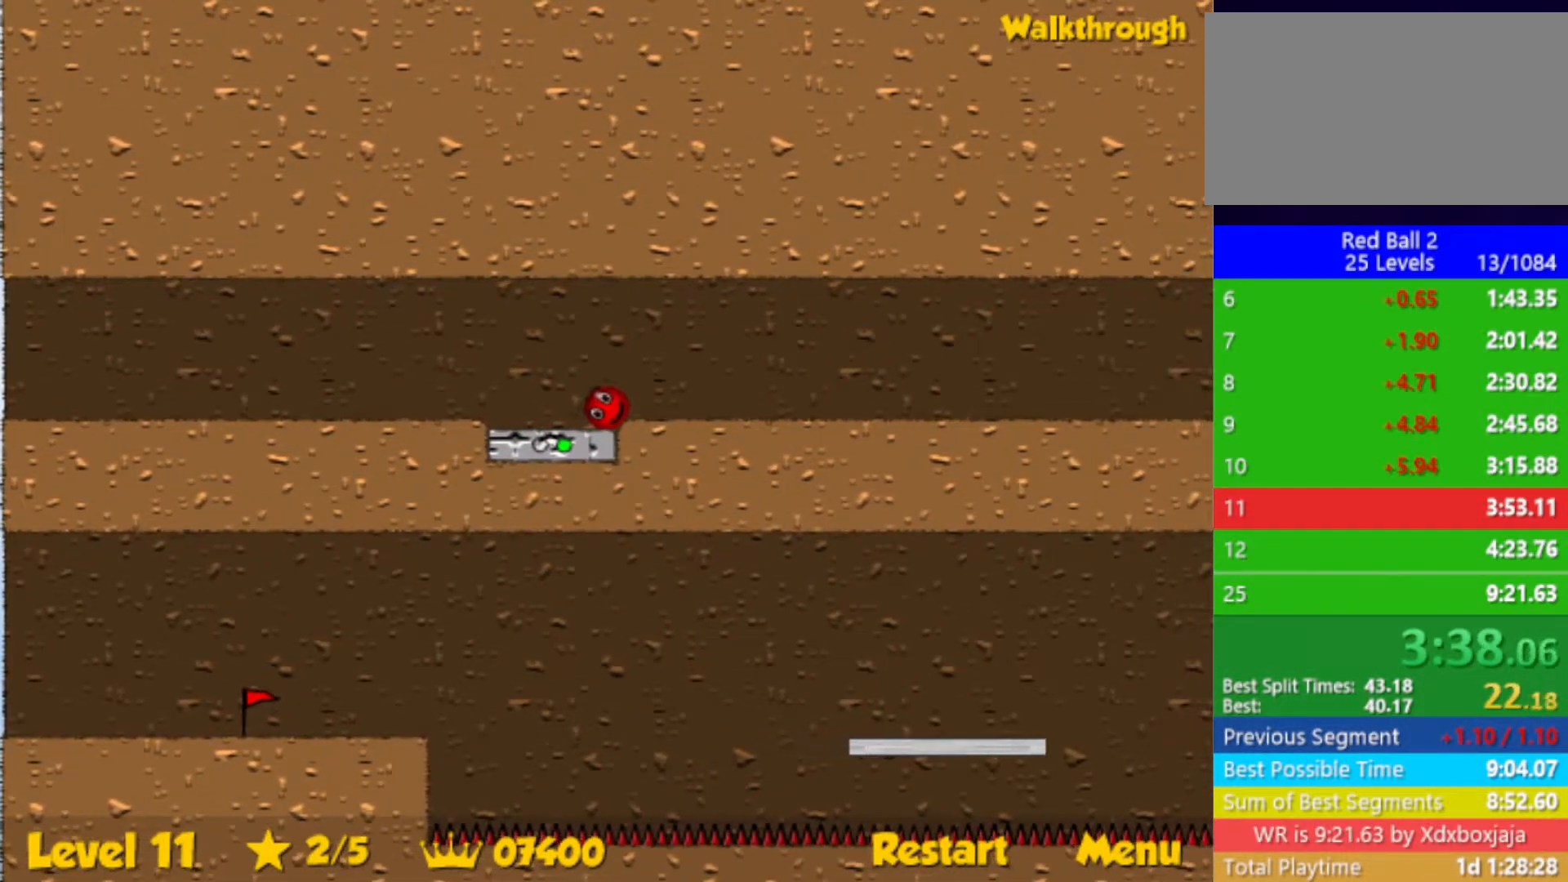
{"keys": [], "events": []}
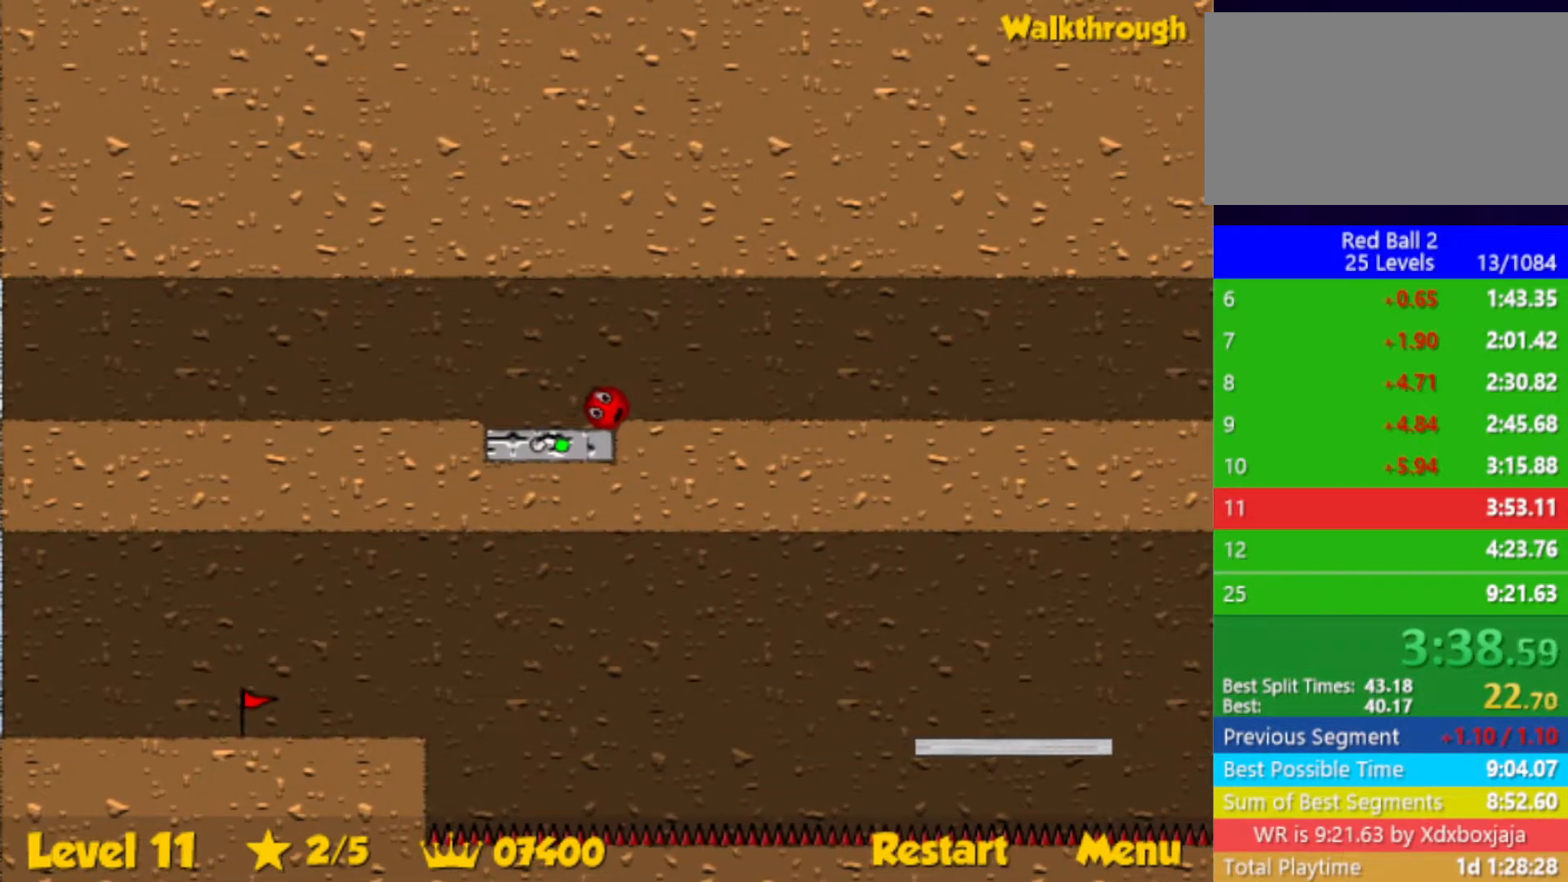
{"keys": [], "events": []}
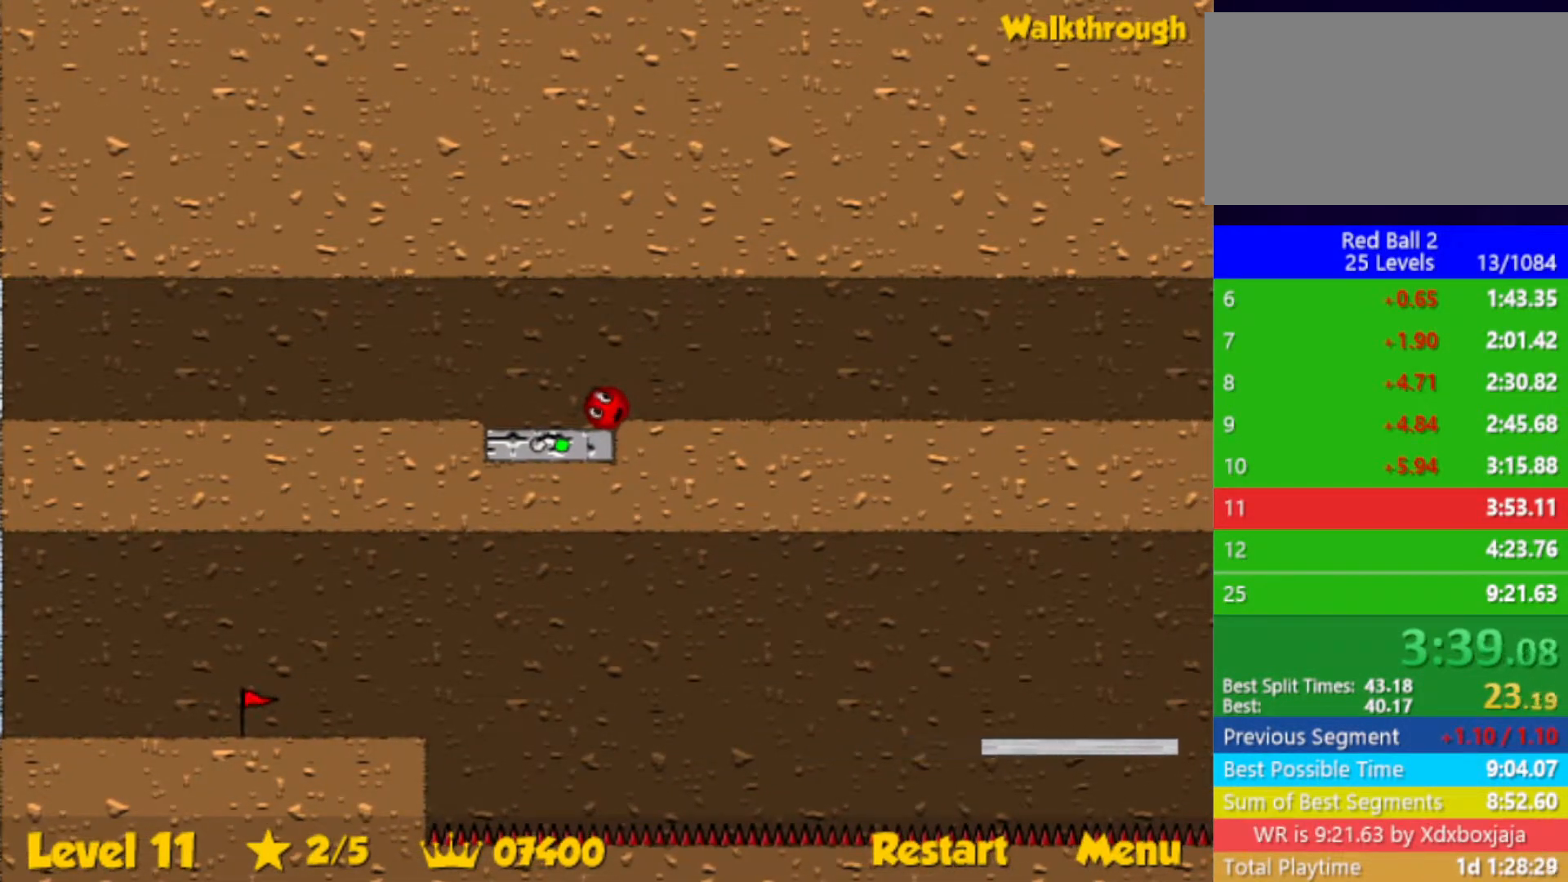
{"keys": [], "events": []}
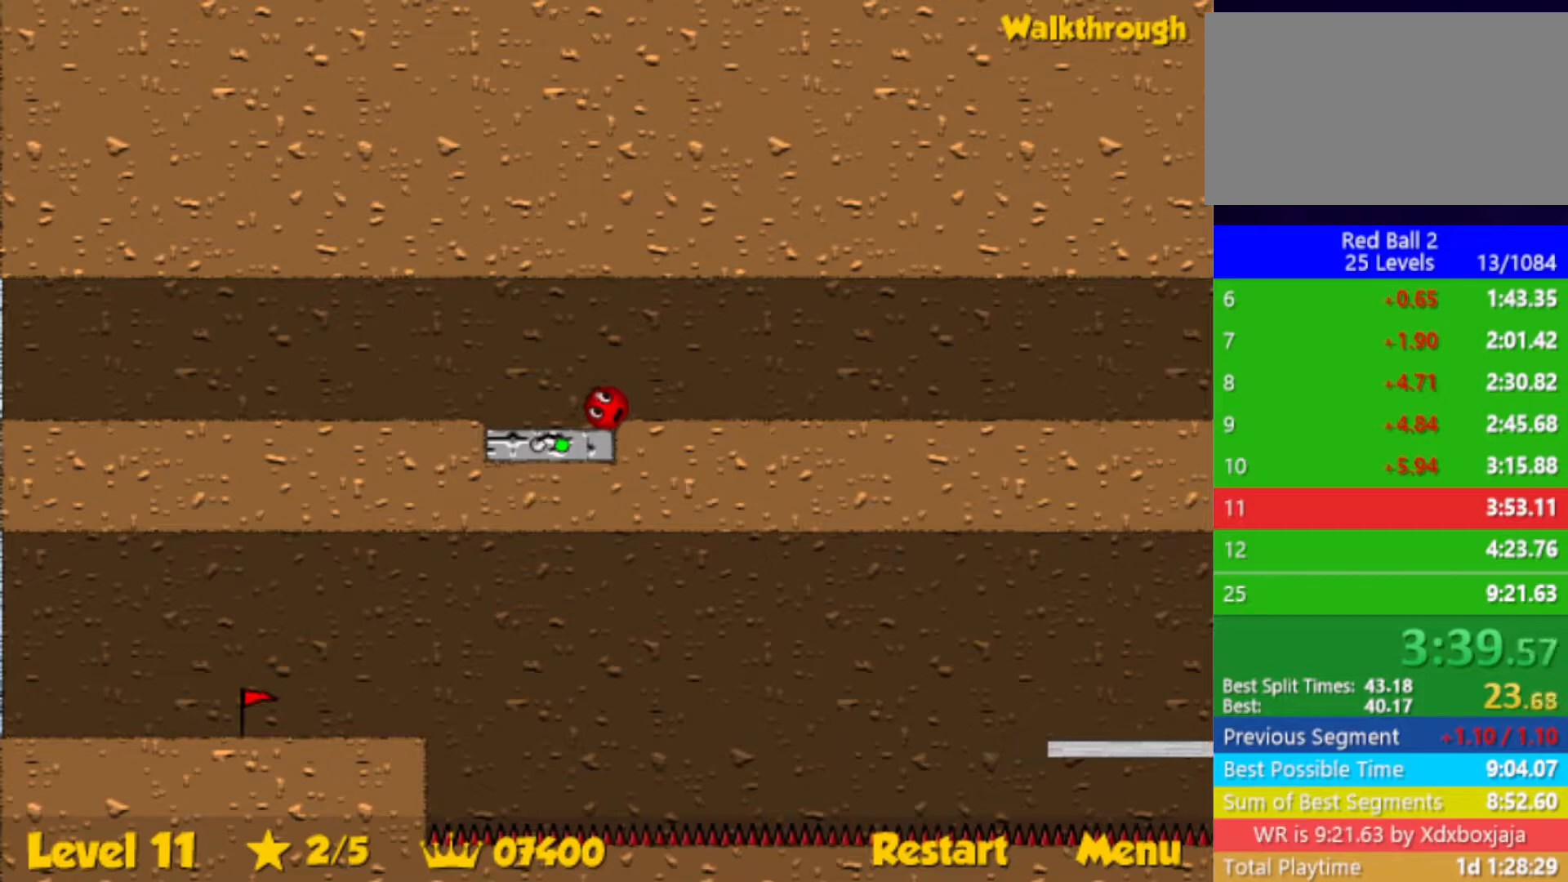
{"keys": [], "events": []}
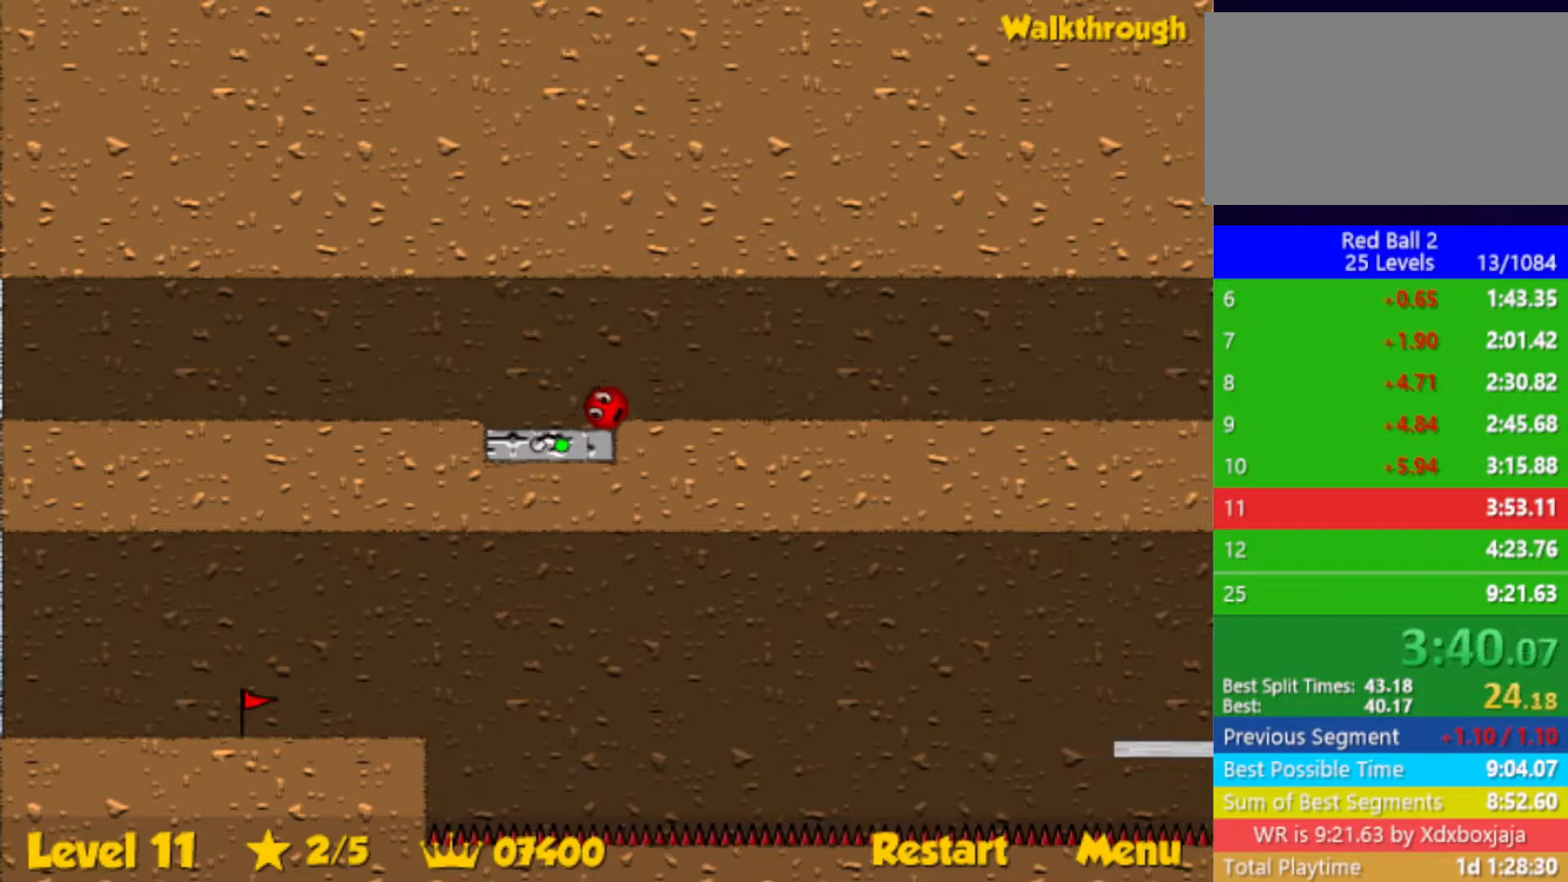
{"keys": [], "events": []}
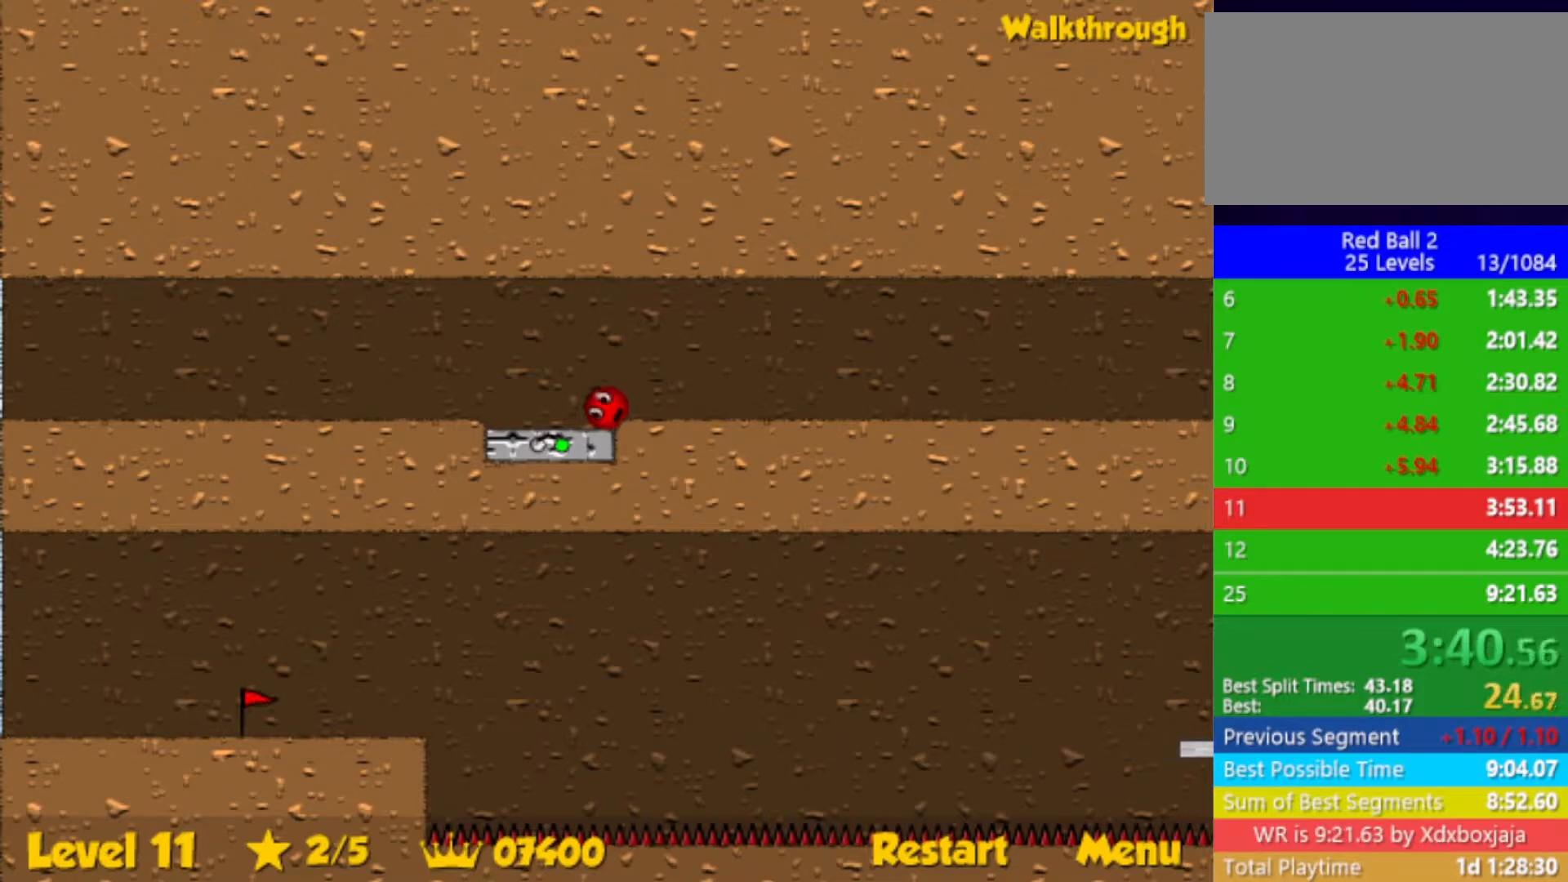
{"keys": ["right"], "events": [[483, "right", "down"]]}
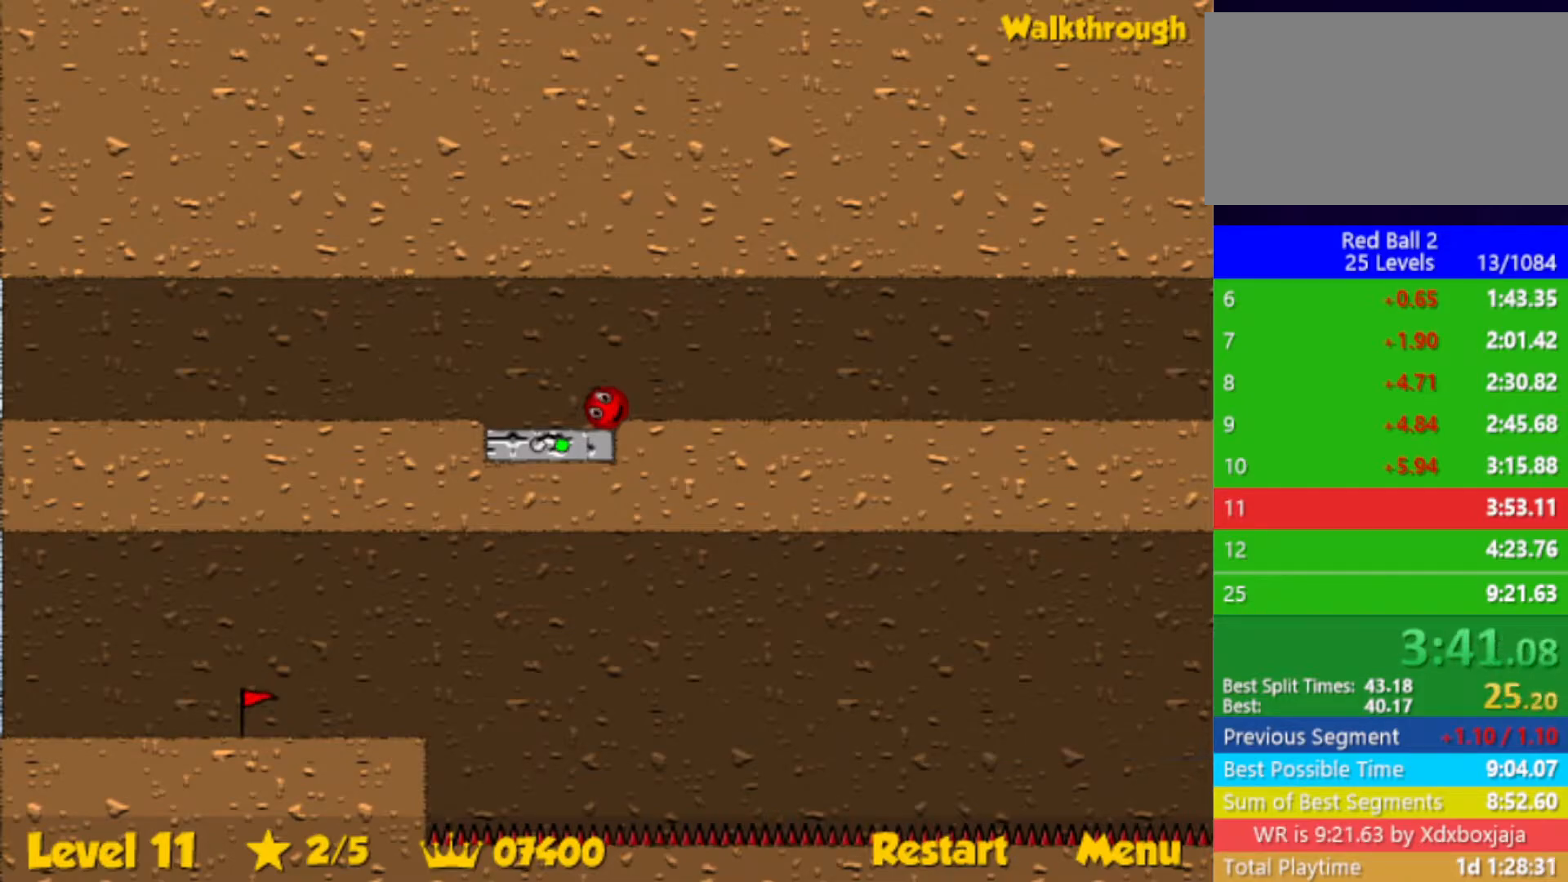
{"keys": ["right"], "events": []}
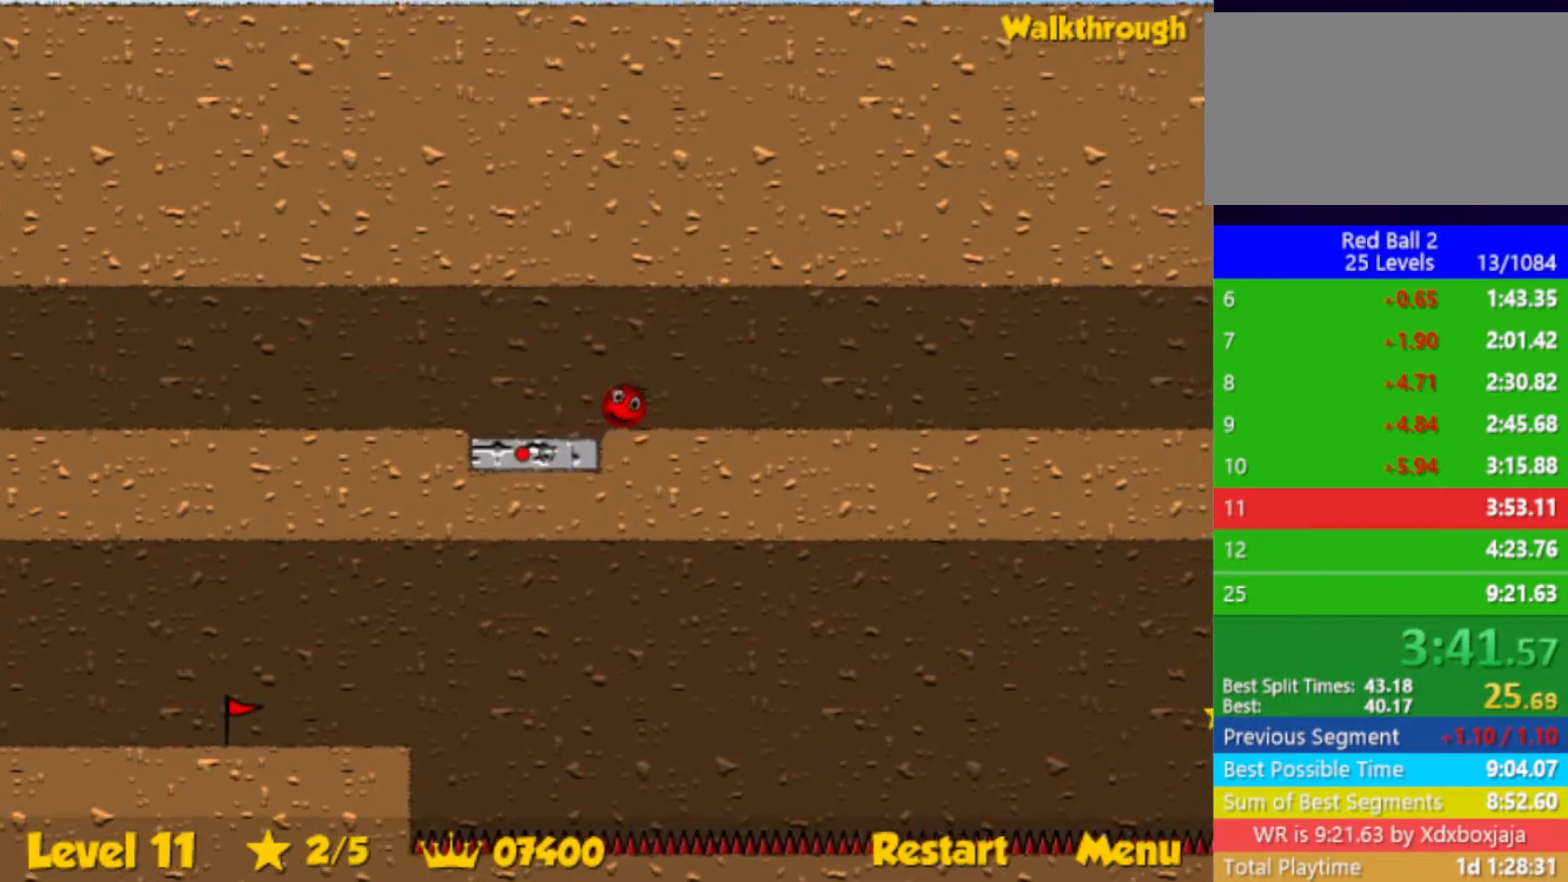
{"keys": ["right"], "events": []}
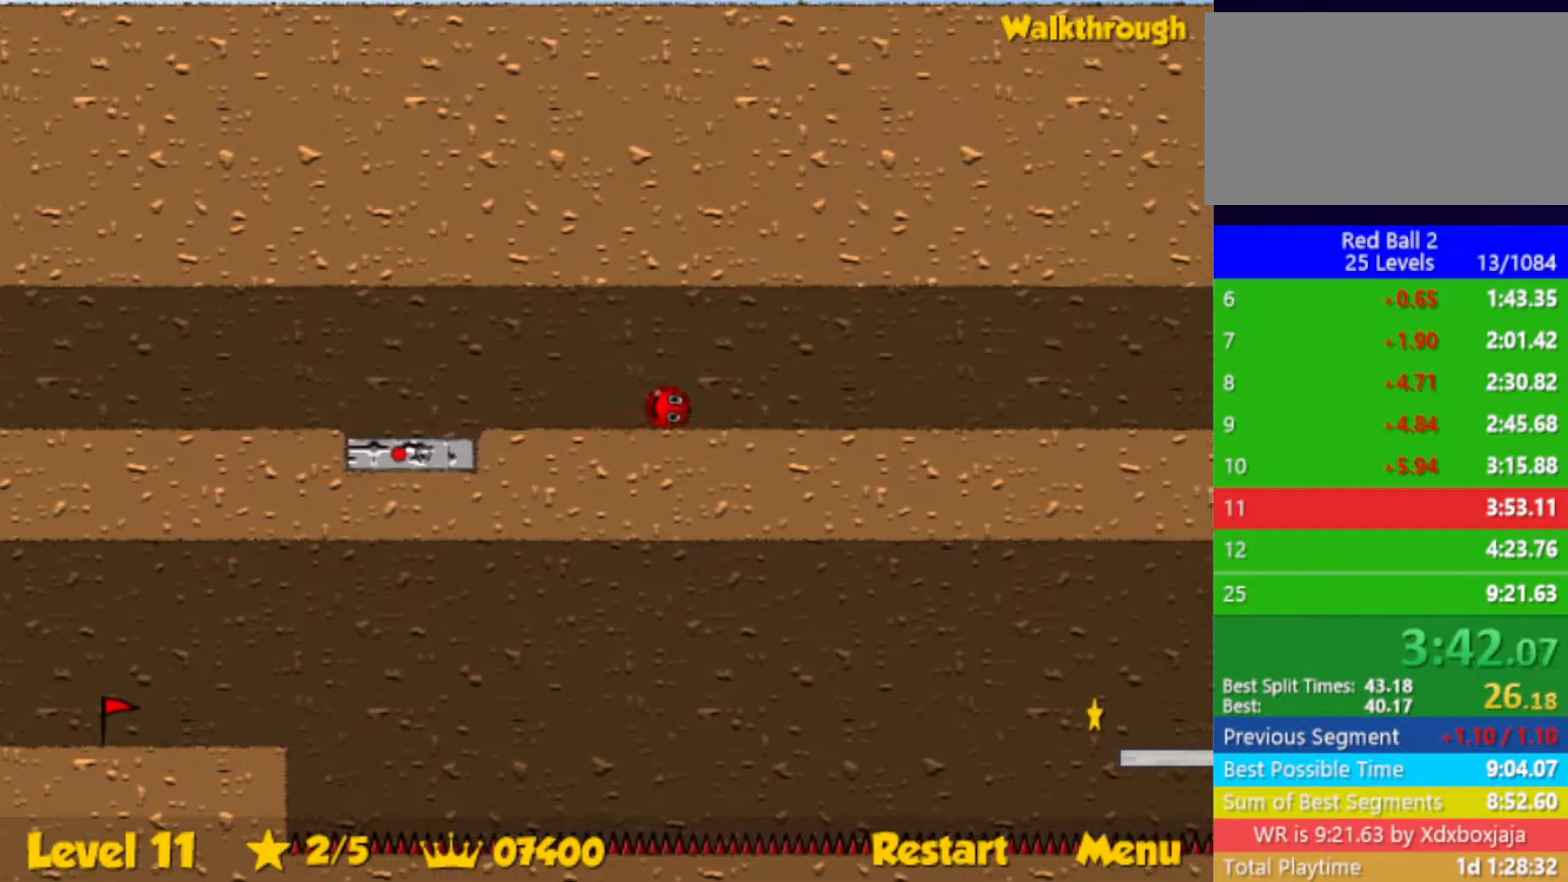
{"keys": ["right"], "events": []}
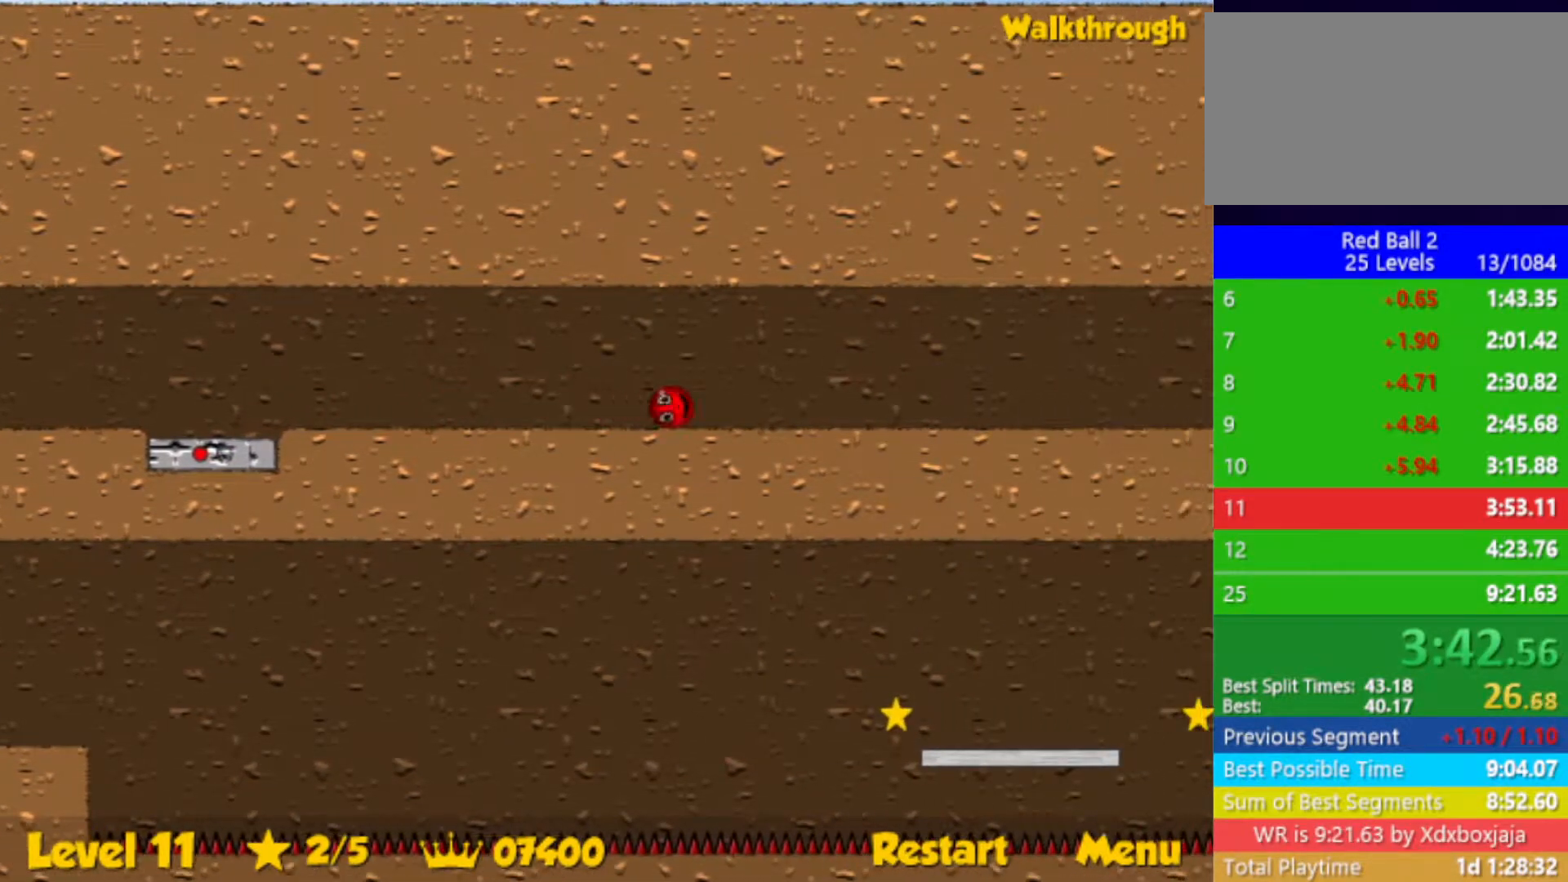
{"keys": ["right"], "events": []}
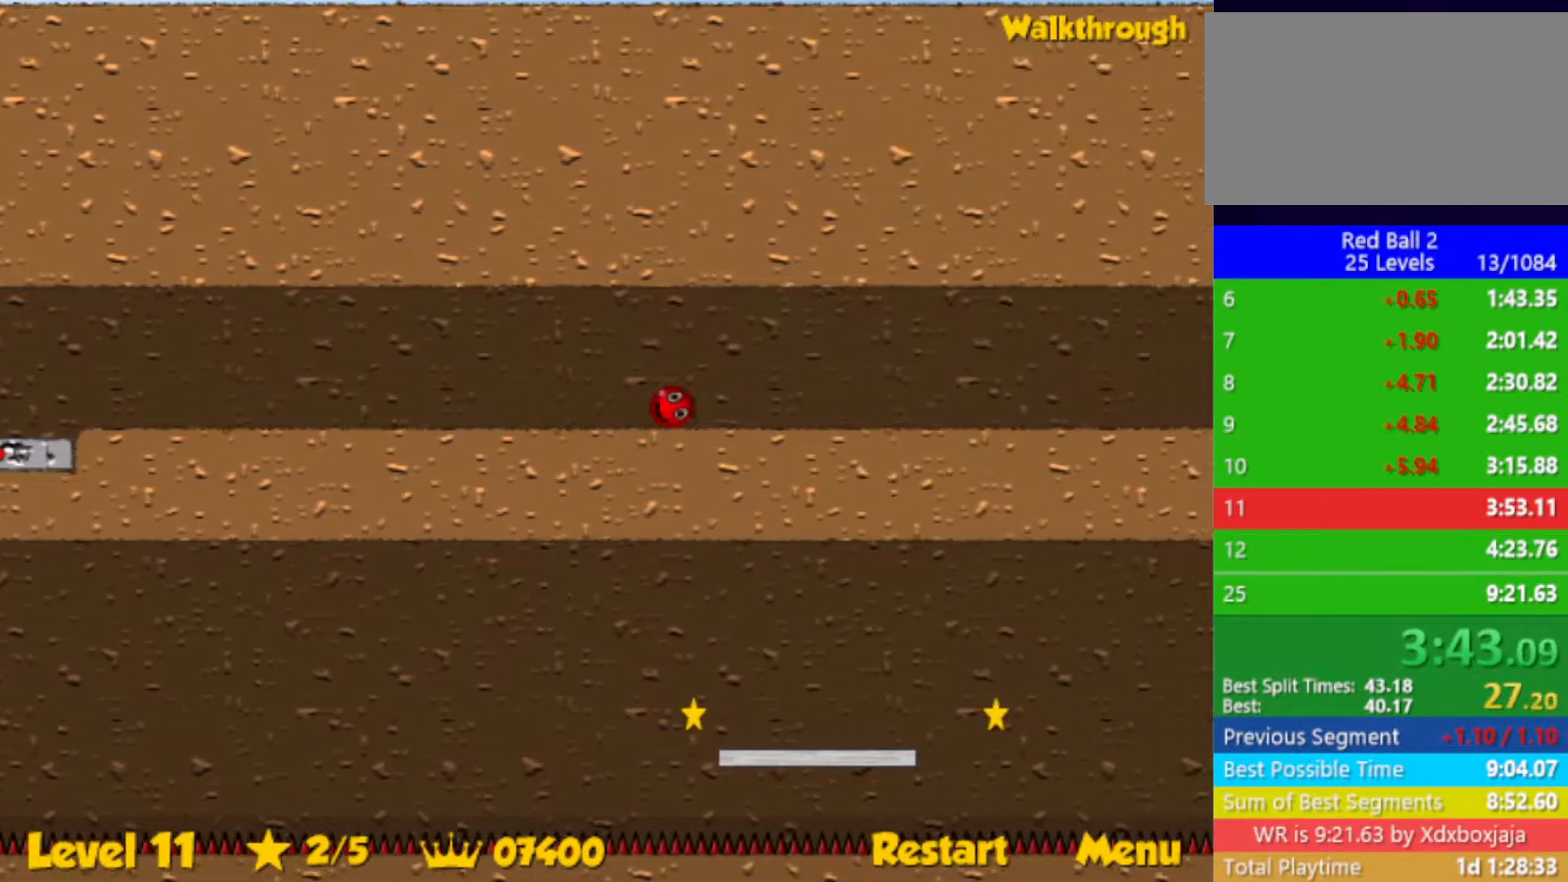
{"keys": ["right"], "events": []}
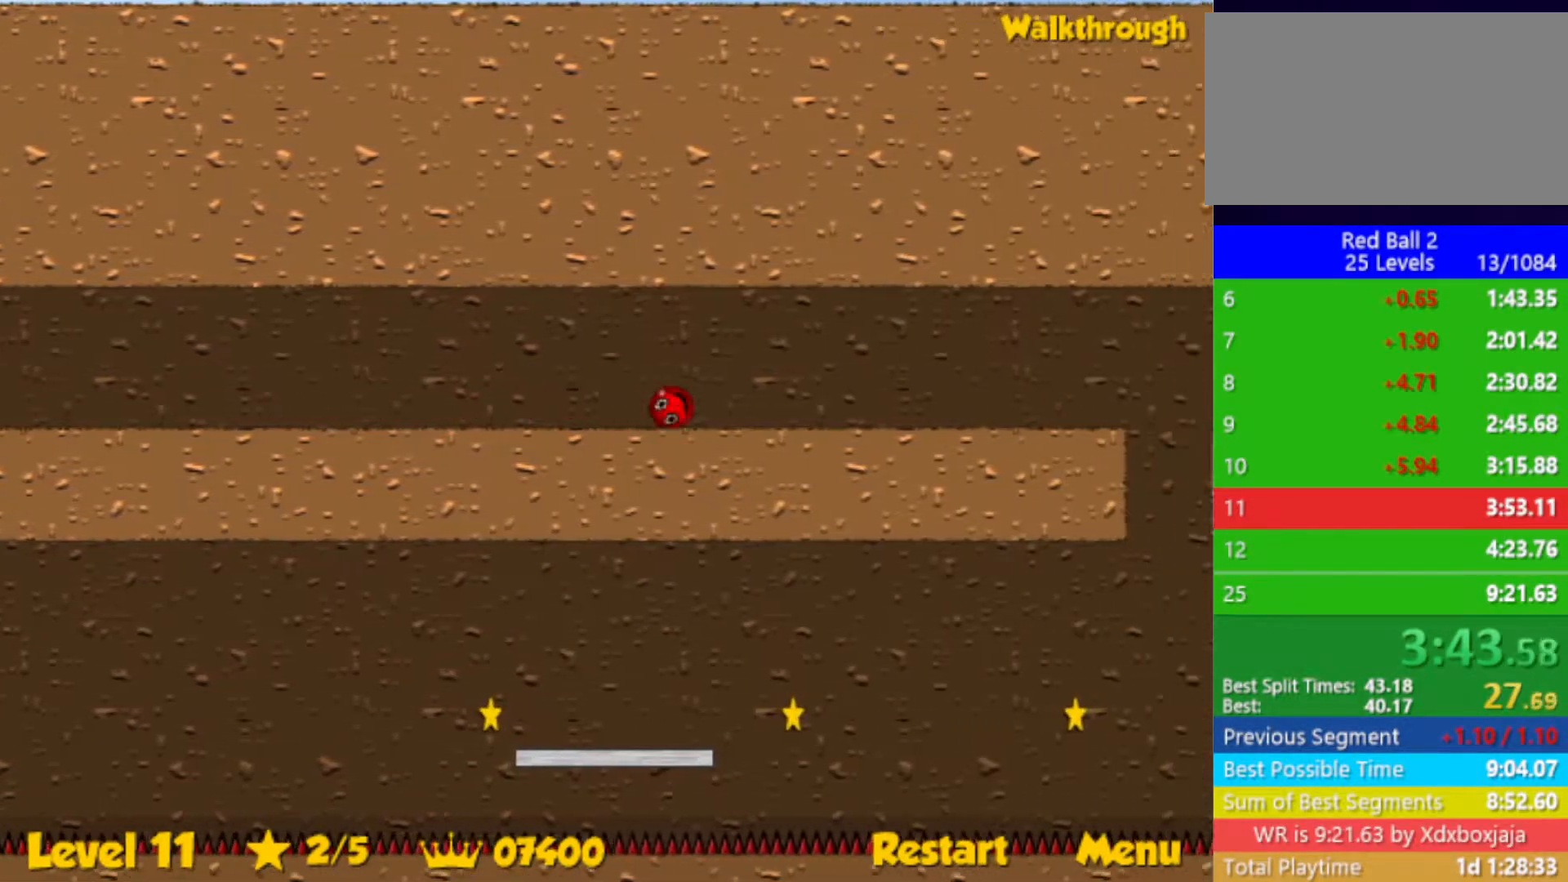
{"keys": ["right"], "events": []}
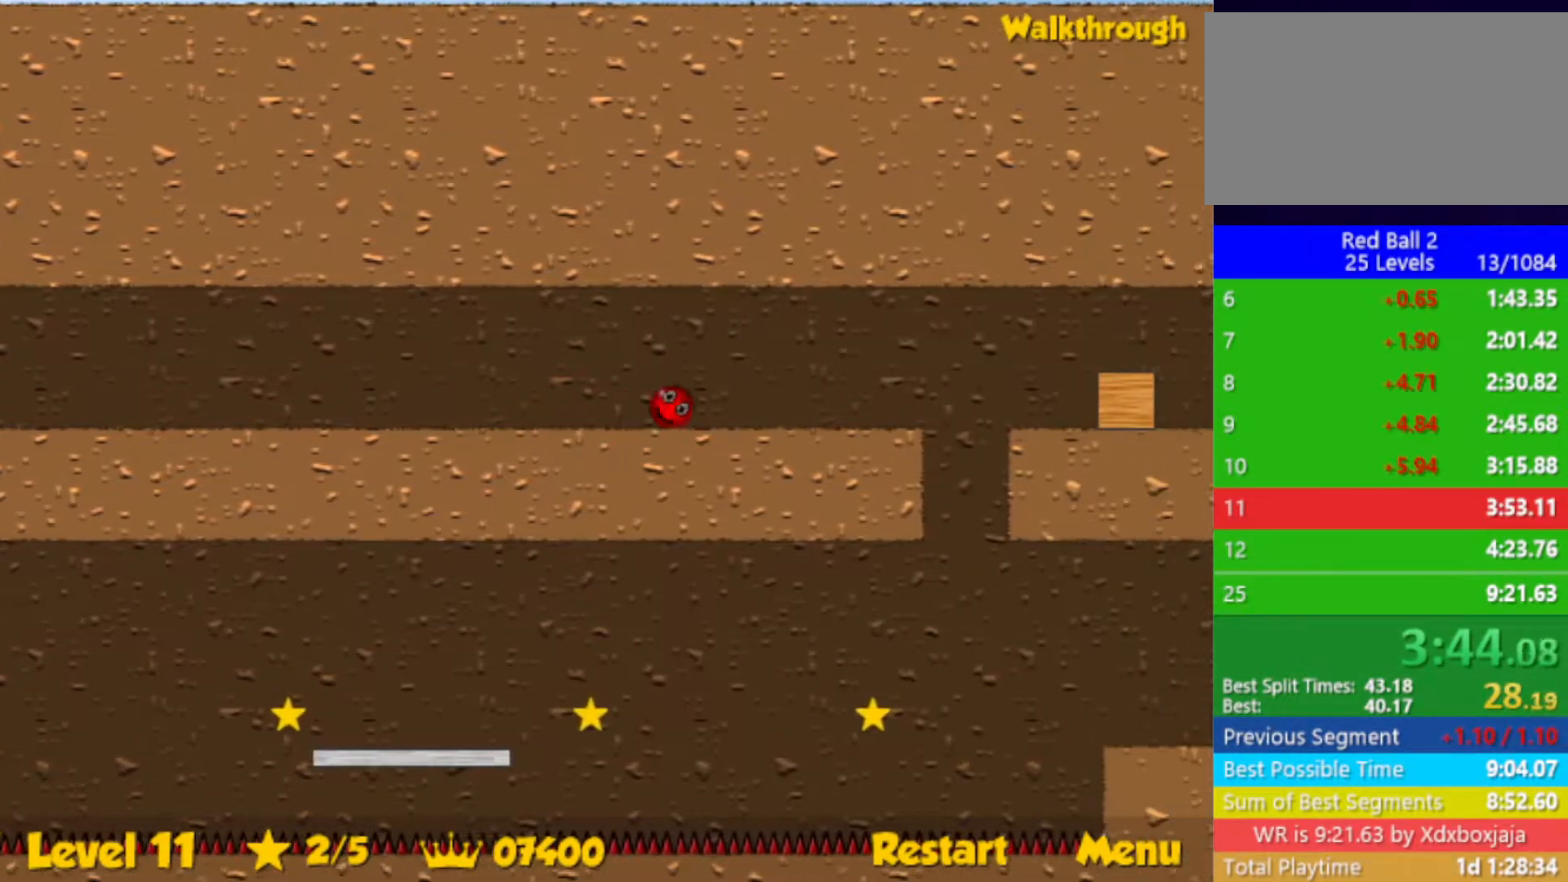
{"keys": ["right"], "events": []}
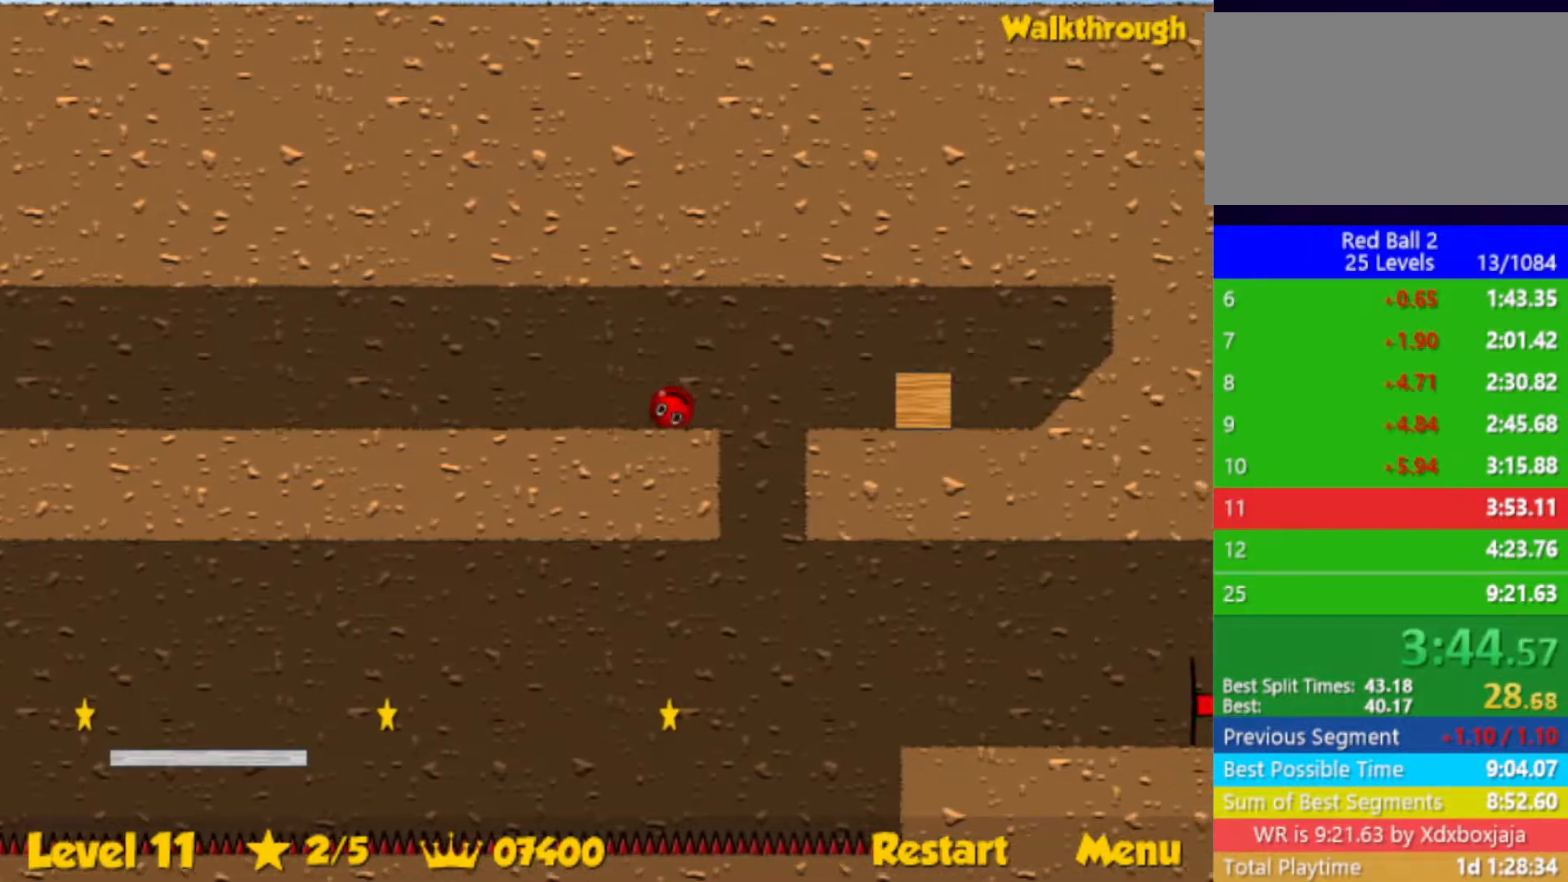
{"keys": ["right"], "events": [[67, "up", "down"], [100, "up", "up"]]}
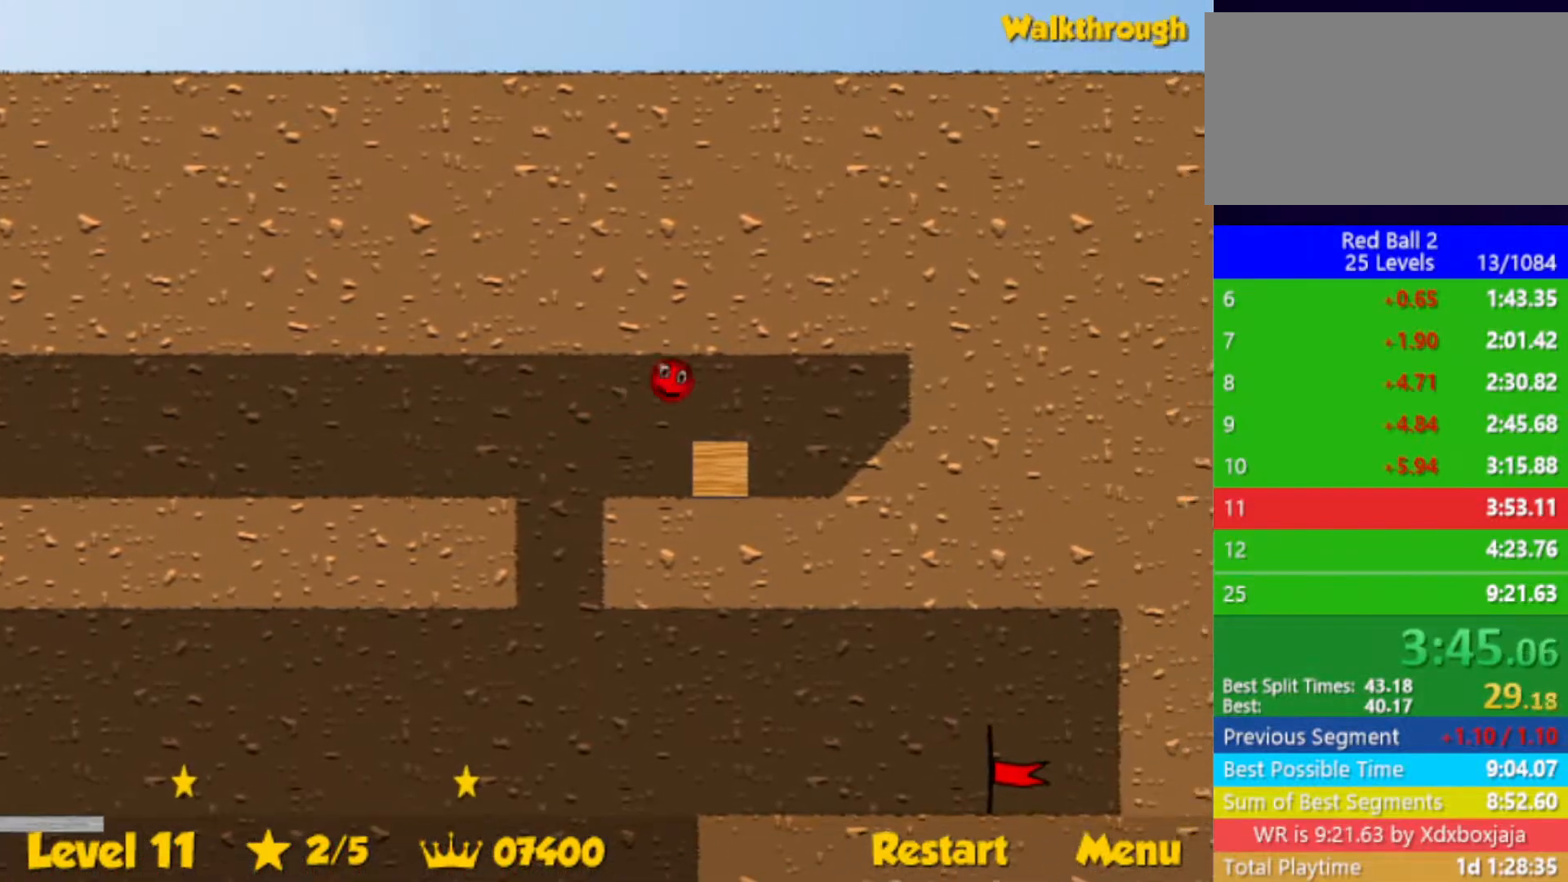
{"keys": ["down", "left"], "events": [[17, "right", "up"], [33, "left", "down"], [50, "down", "down"]]}
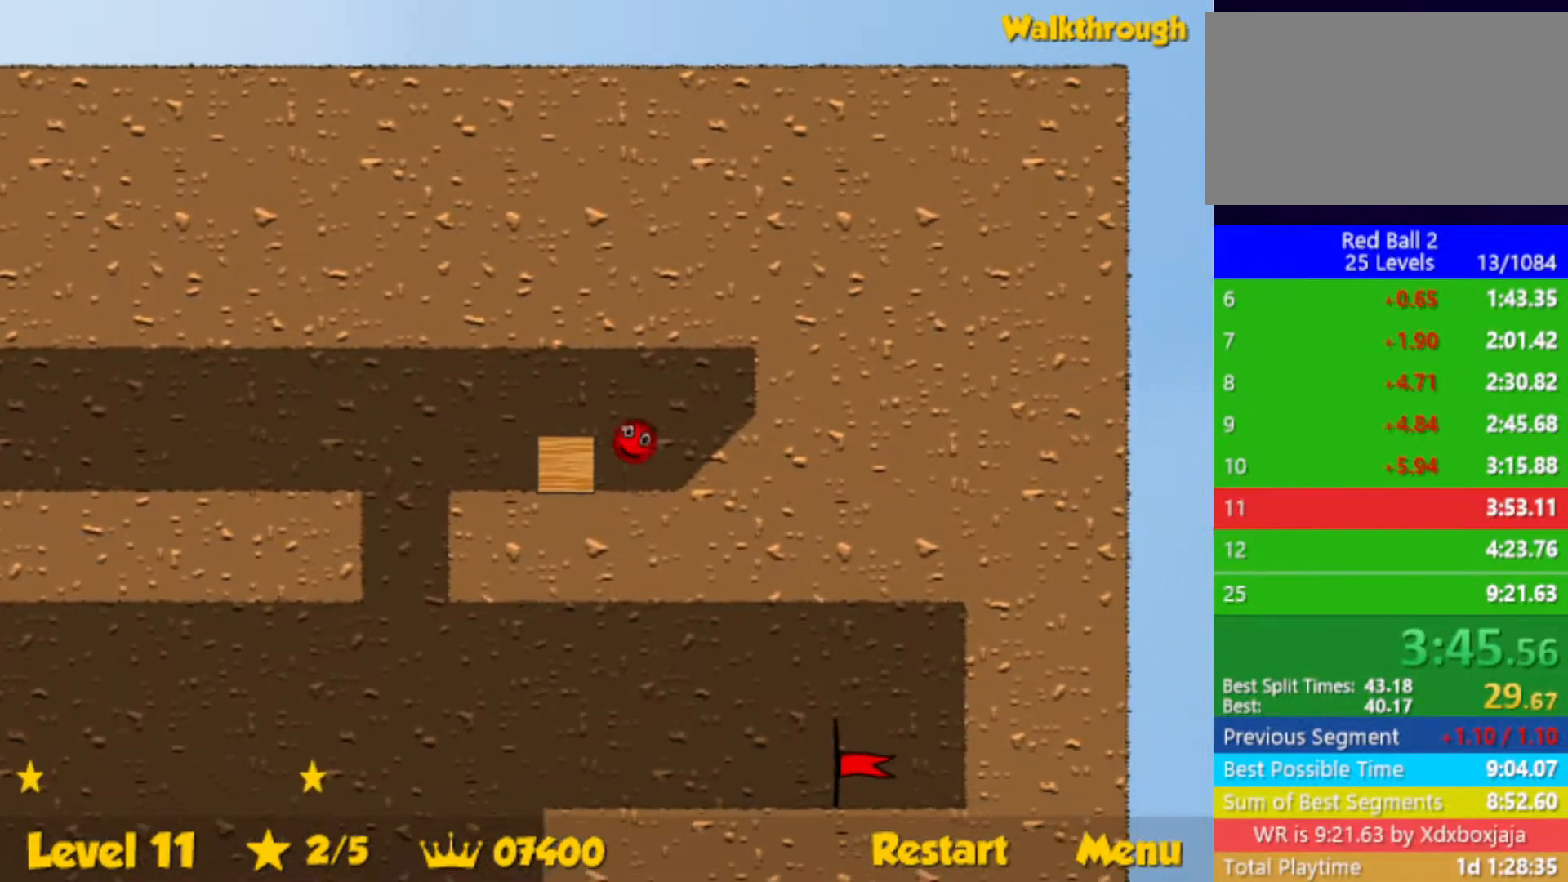
{"keys": ["left"], "events": [[183, "down", "up"]]}
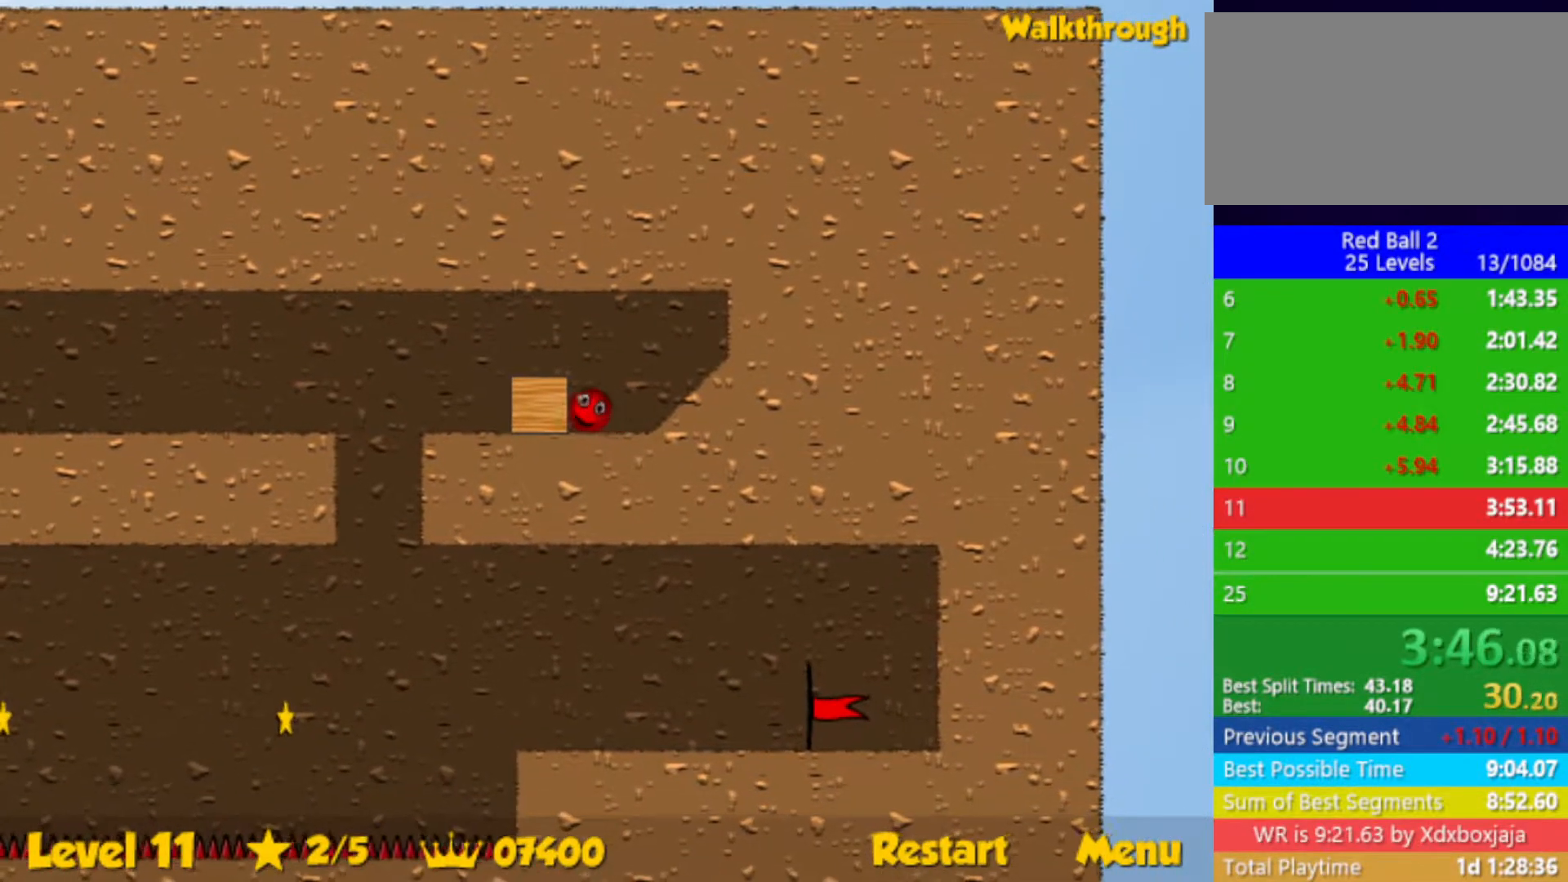
{"keys": ["left"], "events": []}
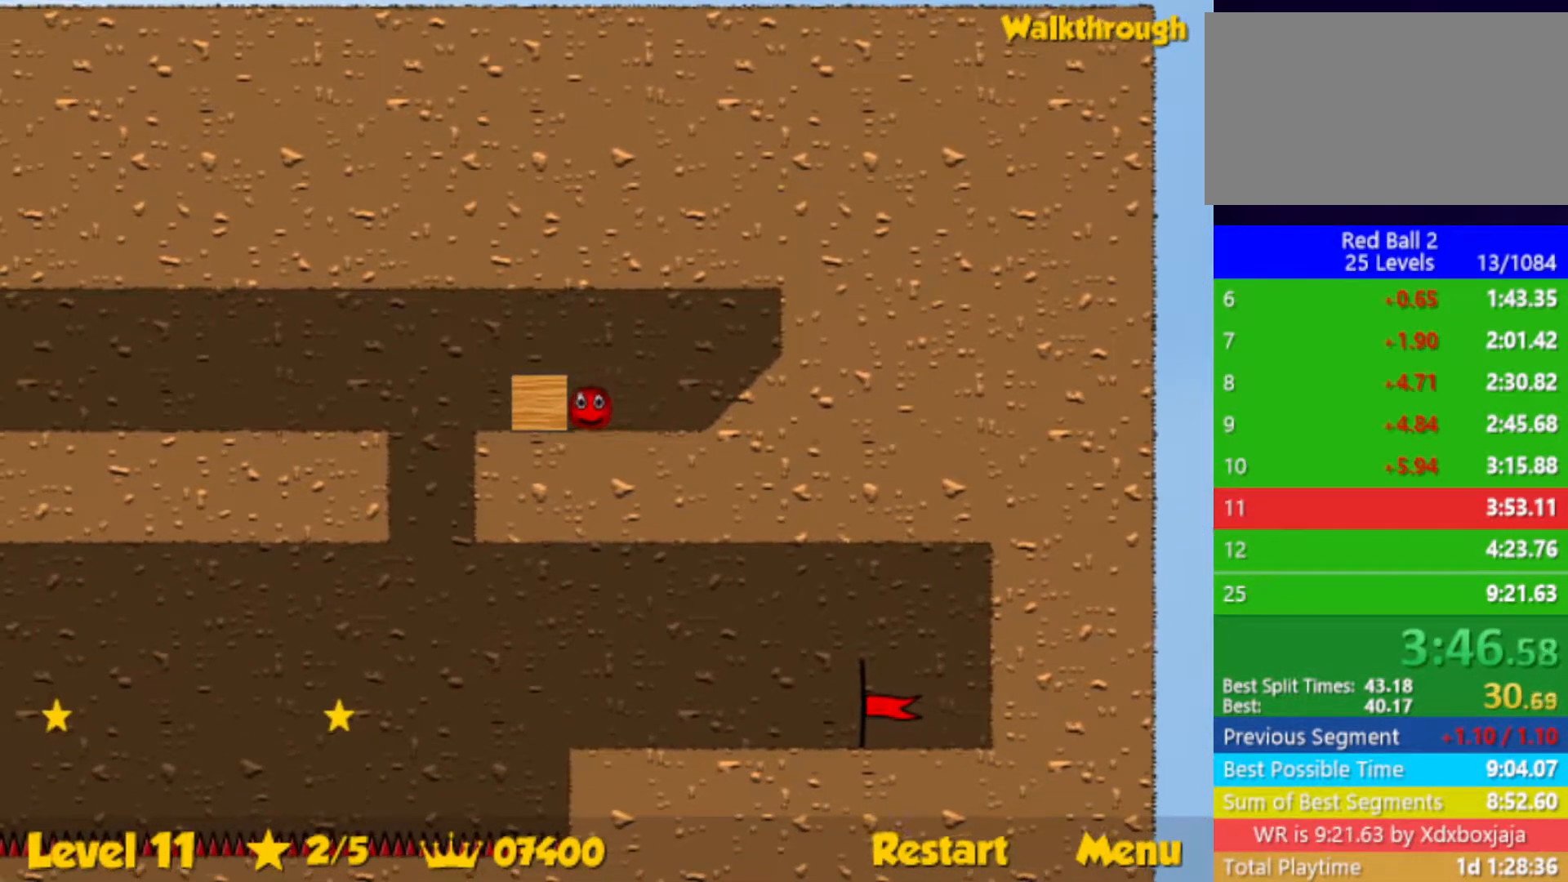
{"keys": [], "events": [[267, "left", "up"]]}
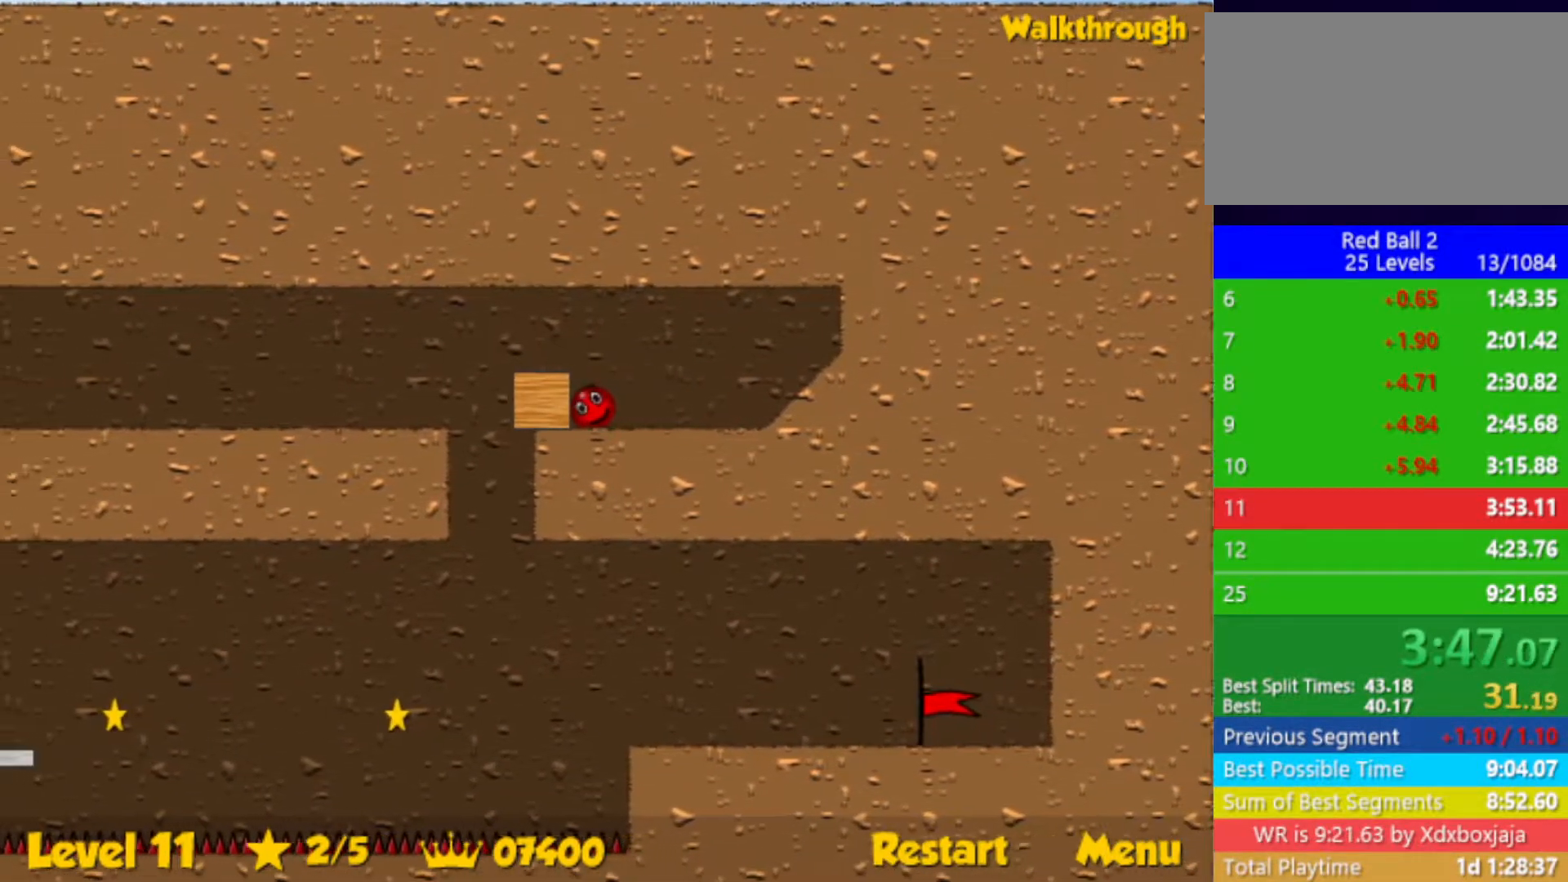
{"keys": [], "events": [[250, "left", "down"], [467, "left", "up"]]}
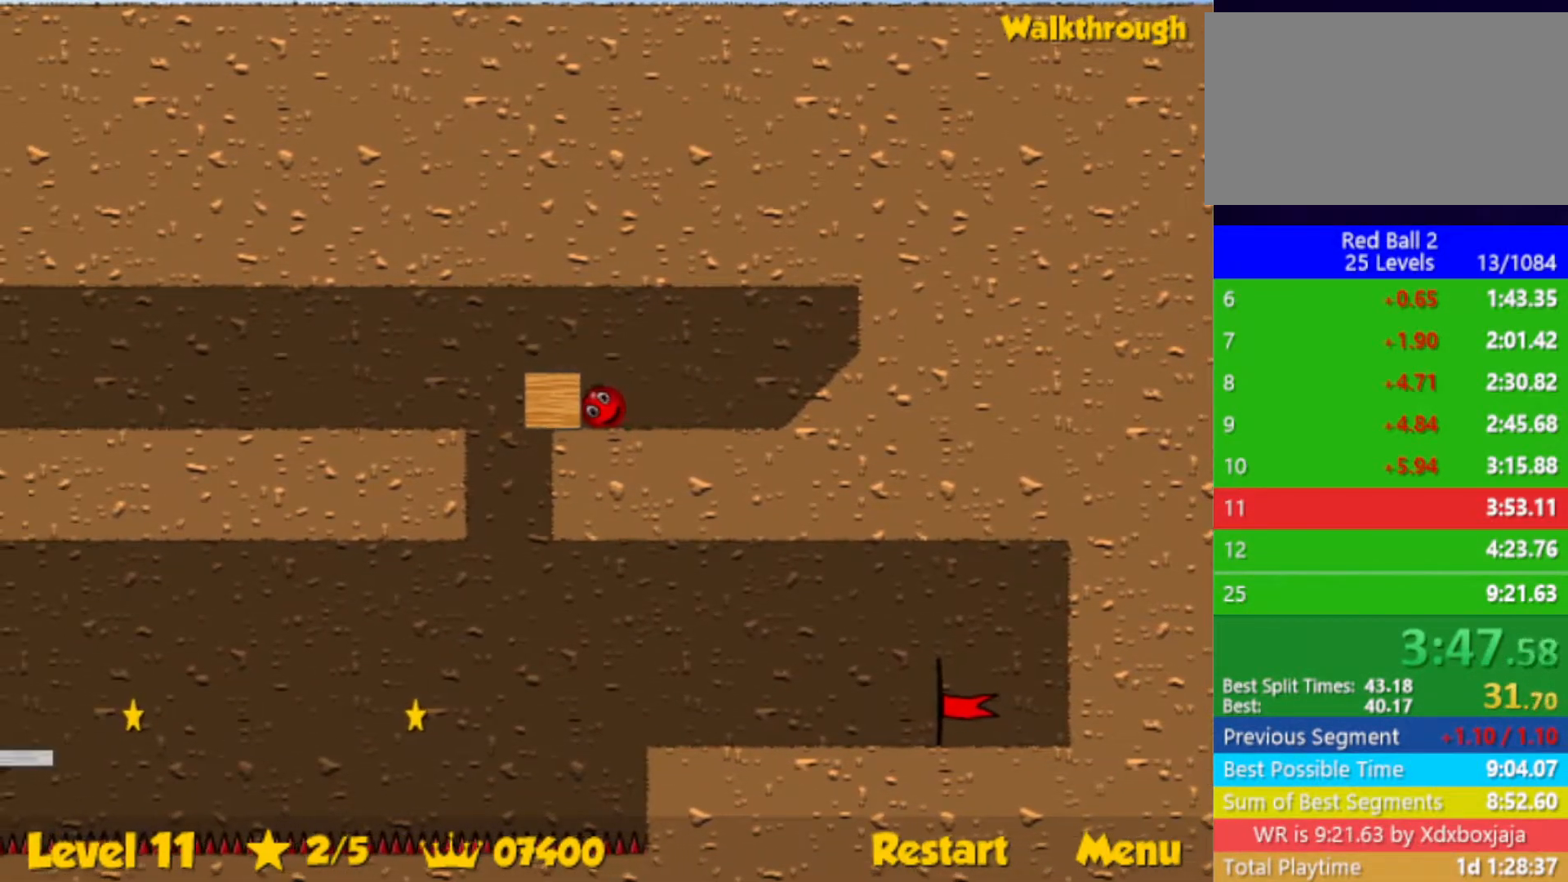
{"keys": [], "events": []}
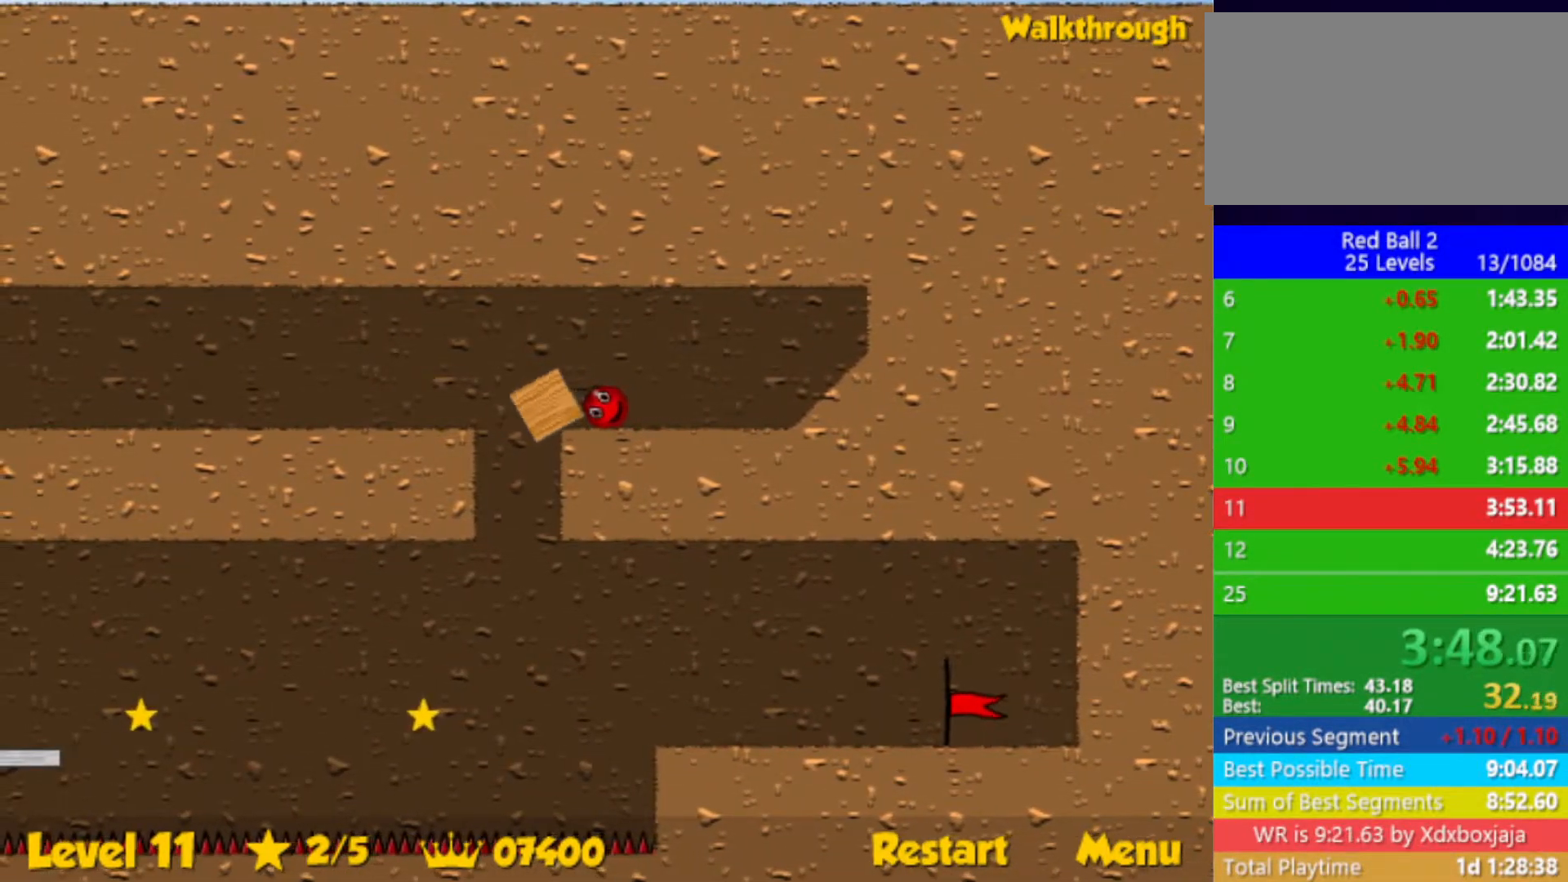
{"keys": [], "events": [[383, "left", "down"], [500, "left", "up"]]}
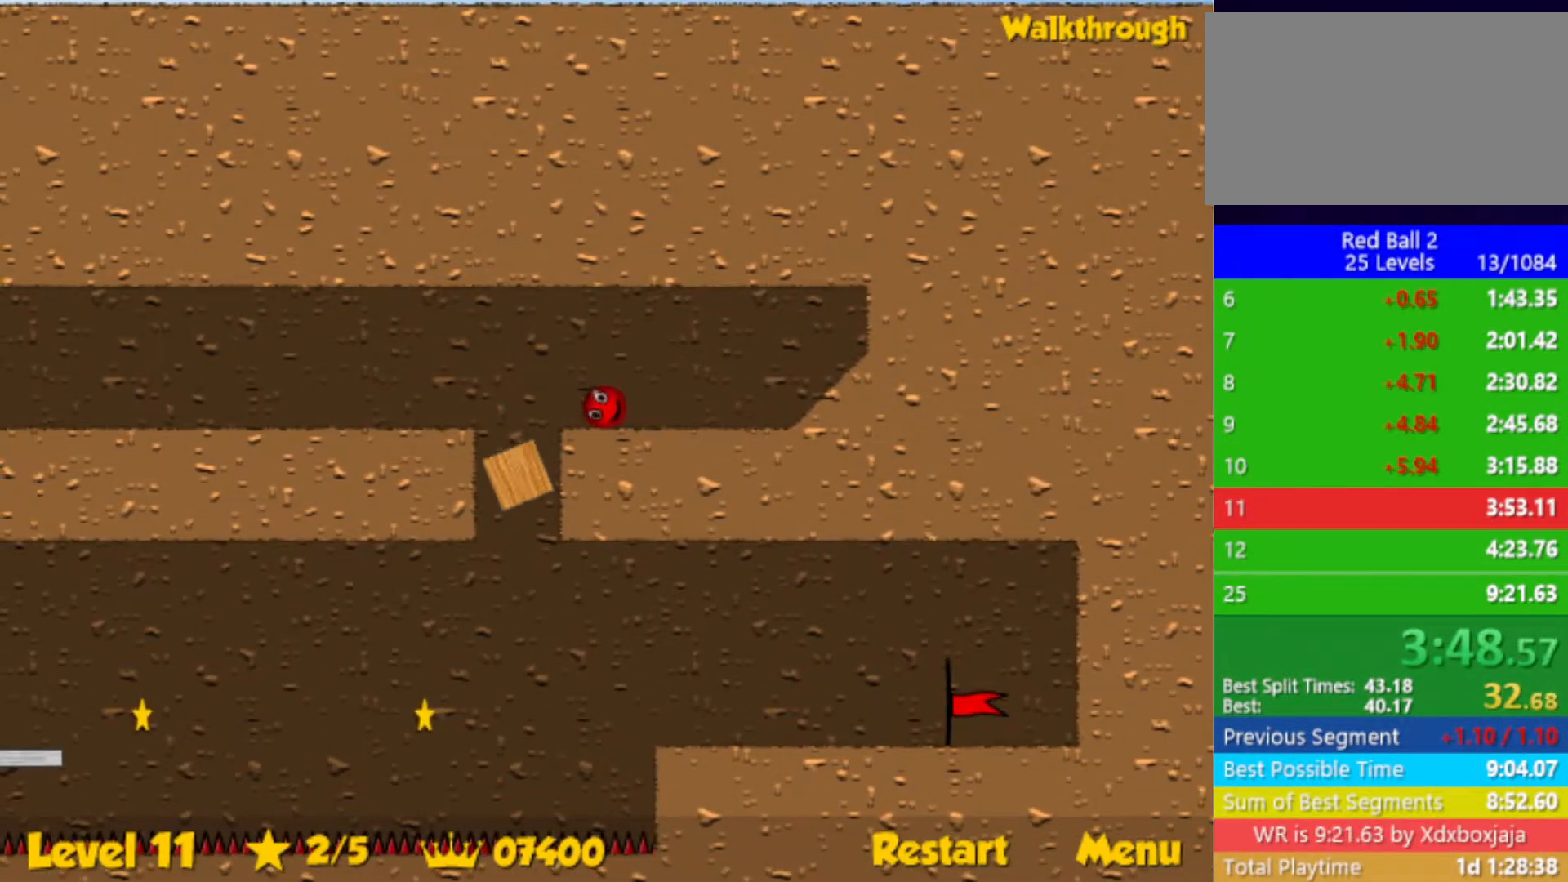
{"keys": [], "events": []}
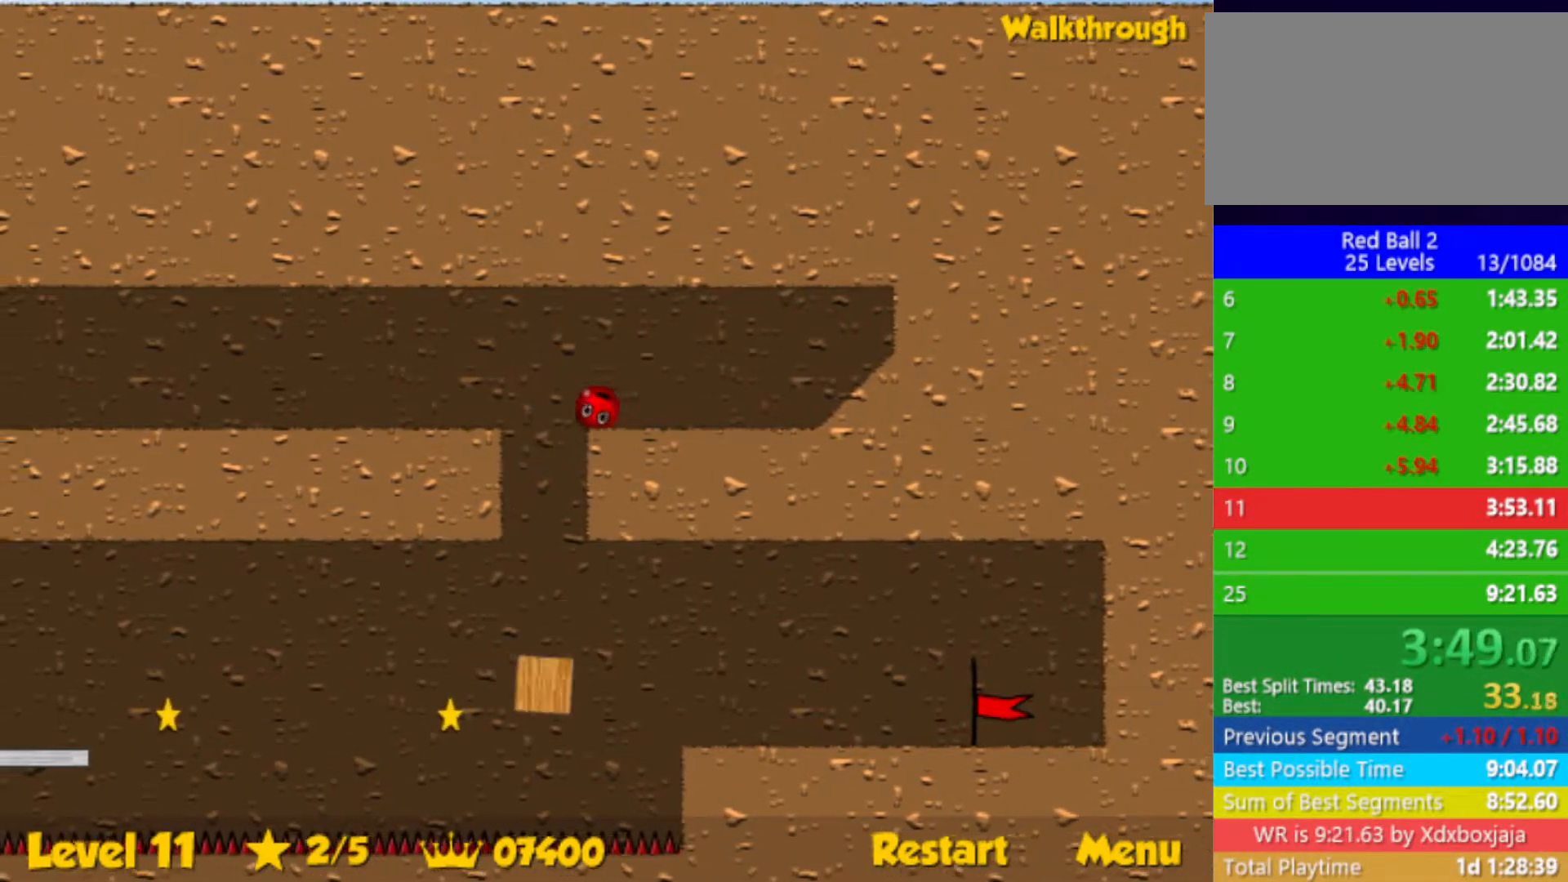
{"keys": [], "events": []}
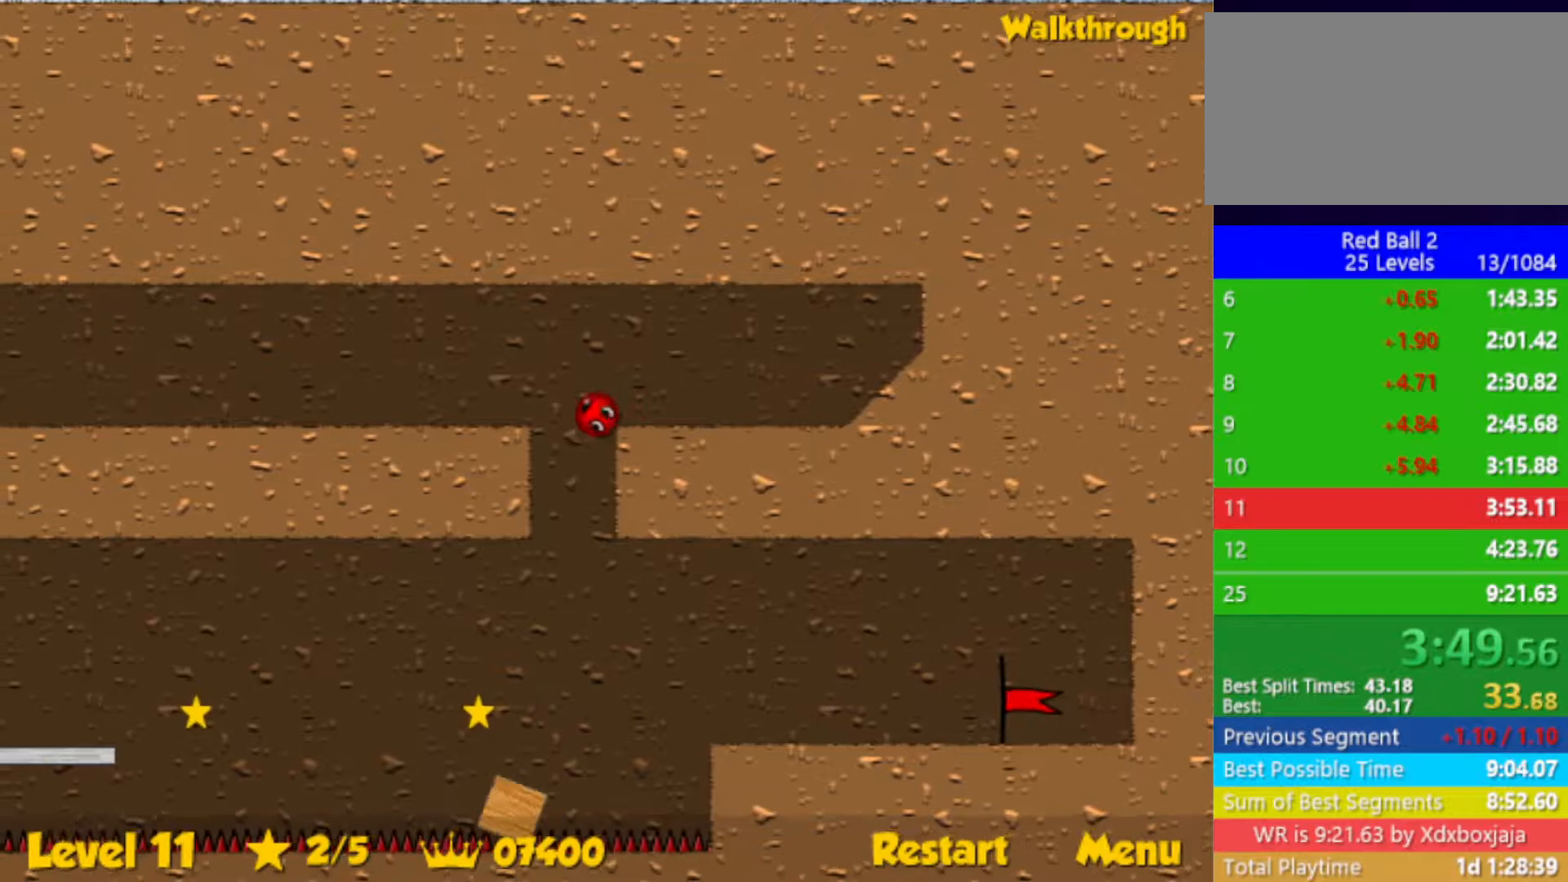
{"keys": ["left", "up"], "events": [[350, "left", "down"], [500, "up", "down"]]}
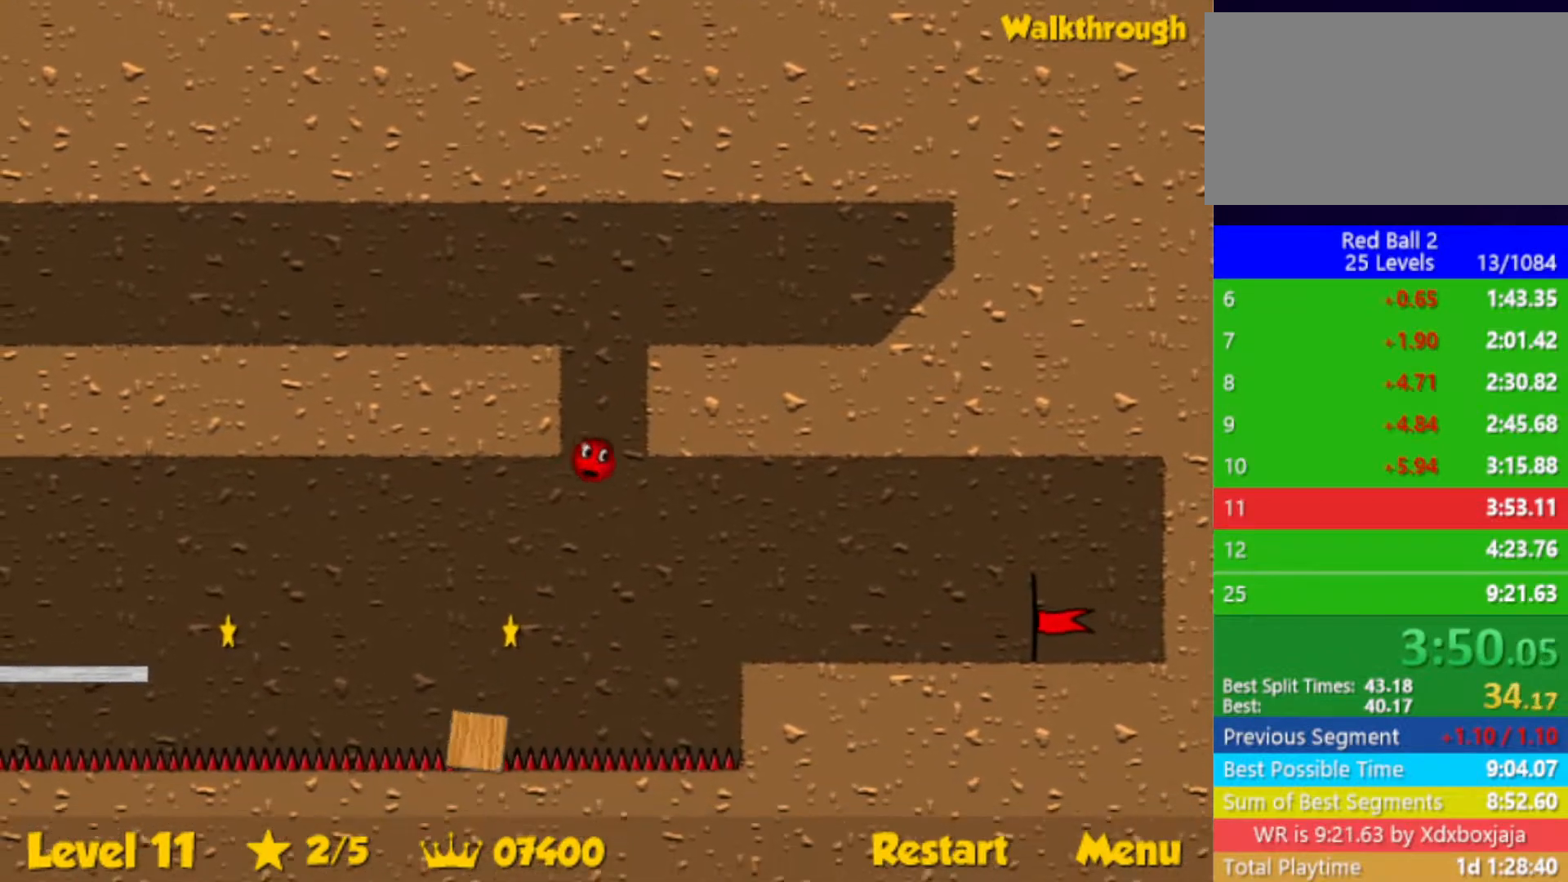
{"keys": ["left", "up"], "events": []}
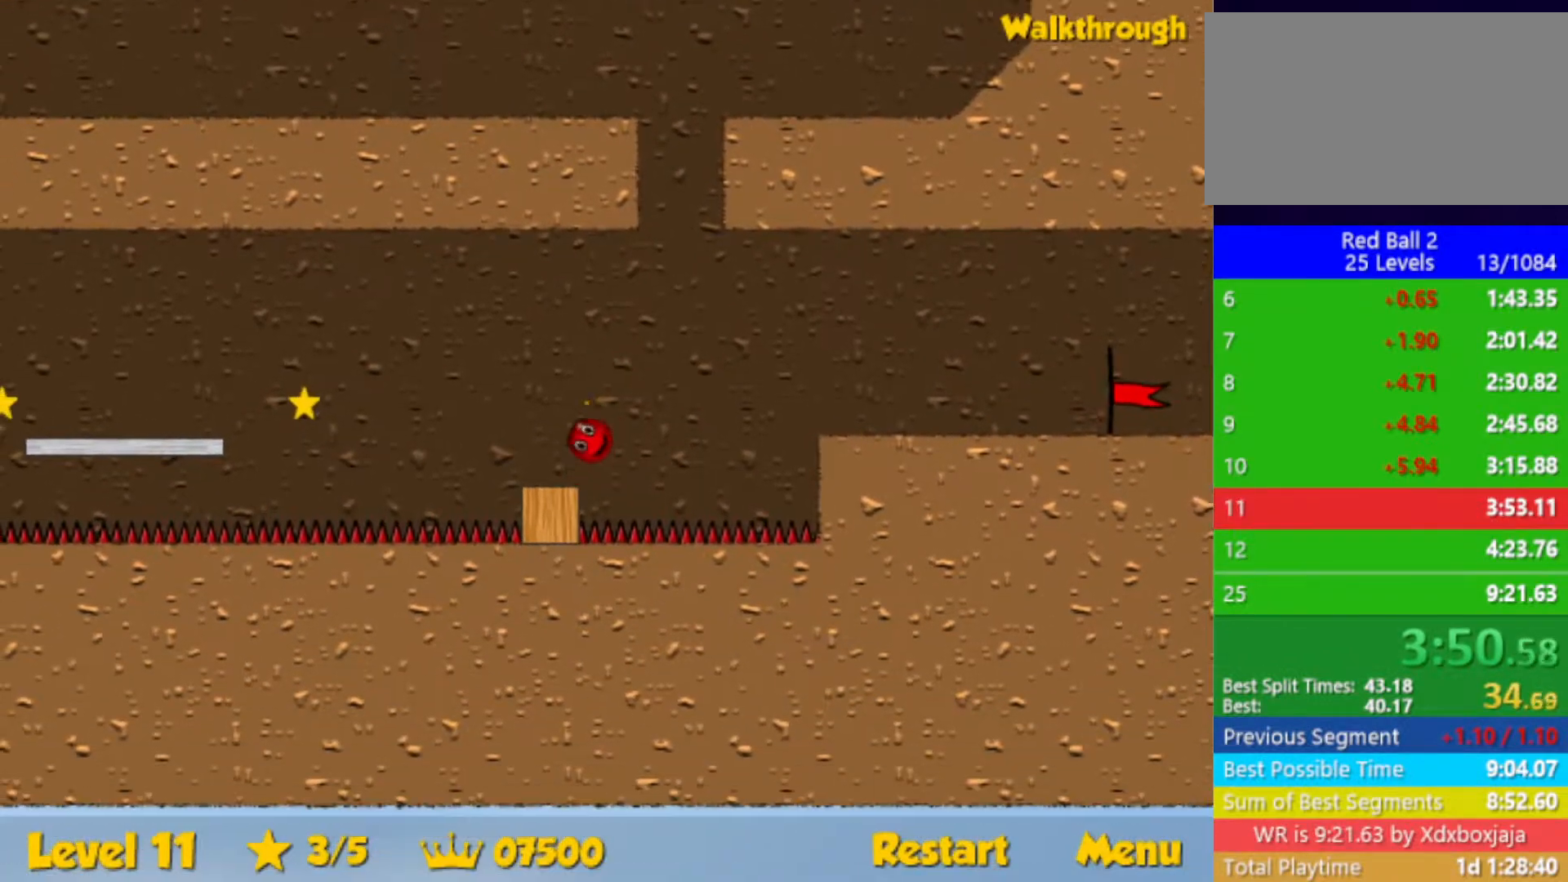
{"keys": ["right"], "events": [[33, "up", "up"], [200, "left", "up"], [283, "right", "down"]]}
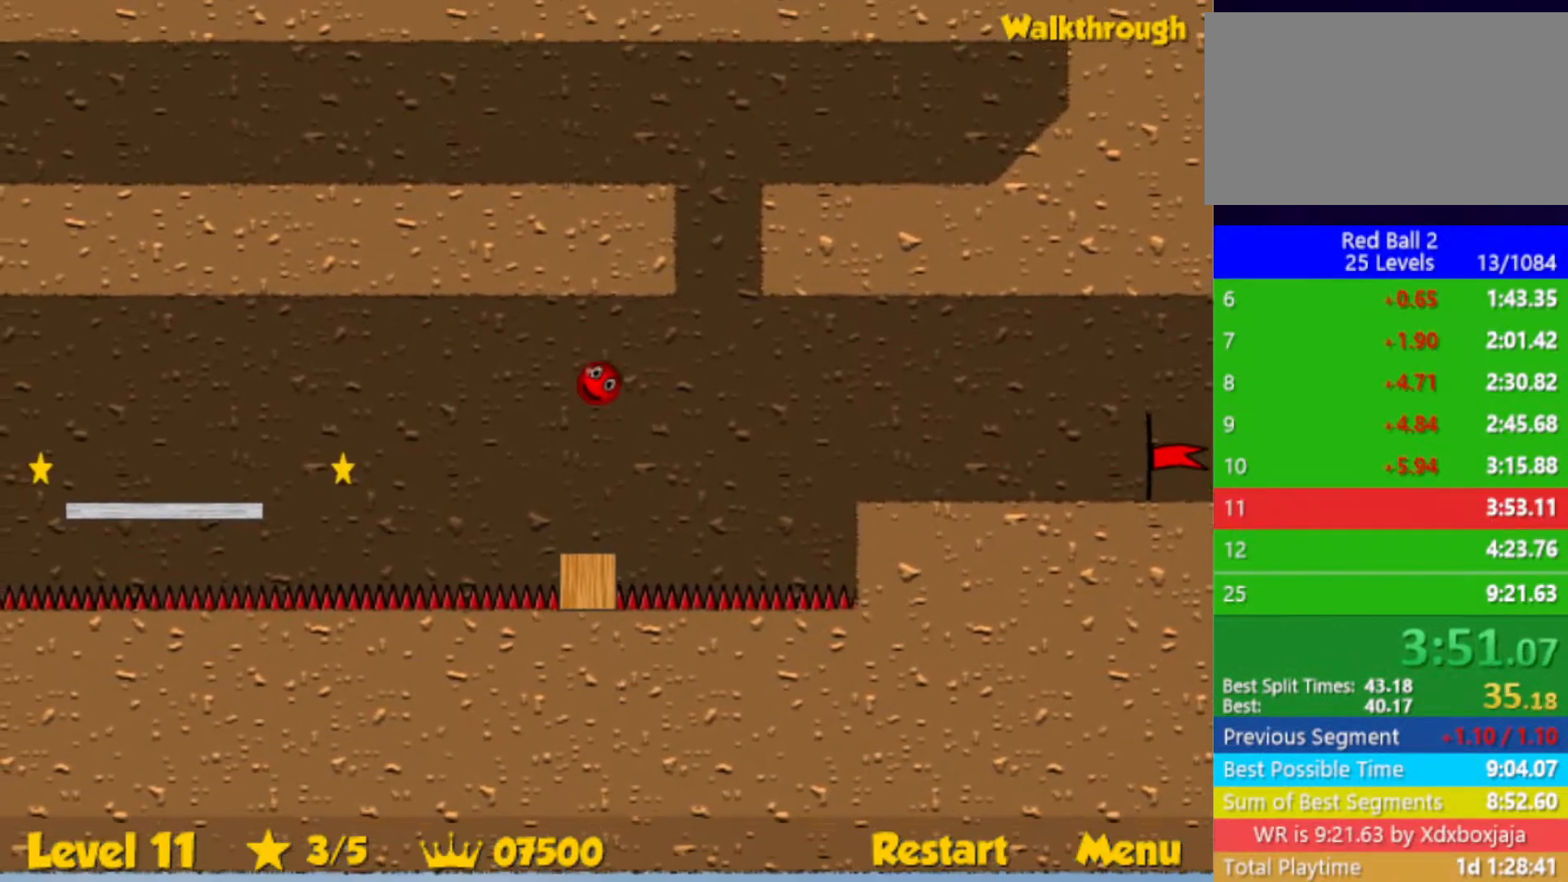
{"keys": [], "events": [[17, "right", "up"], [183, "left", "down"], [267, "left", "up"]]}
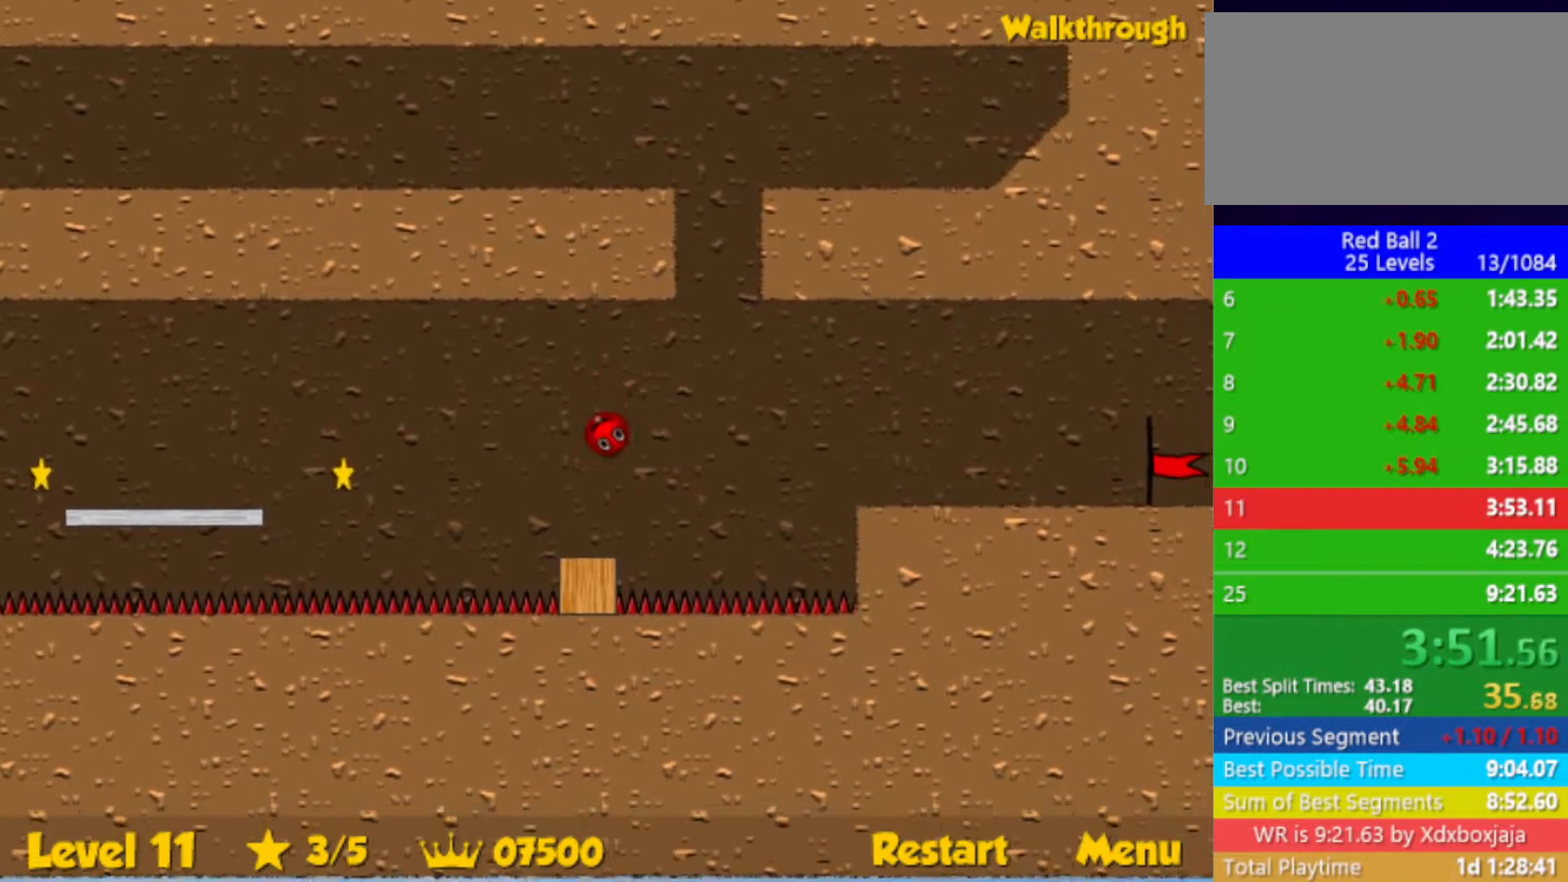
{"keys": ["left"], "events": [[167, "down", "down"], [250, "down", "up"], [333, "left", "down"]]}
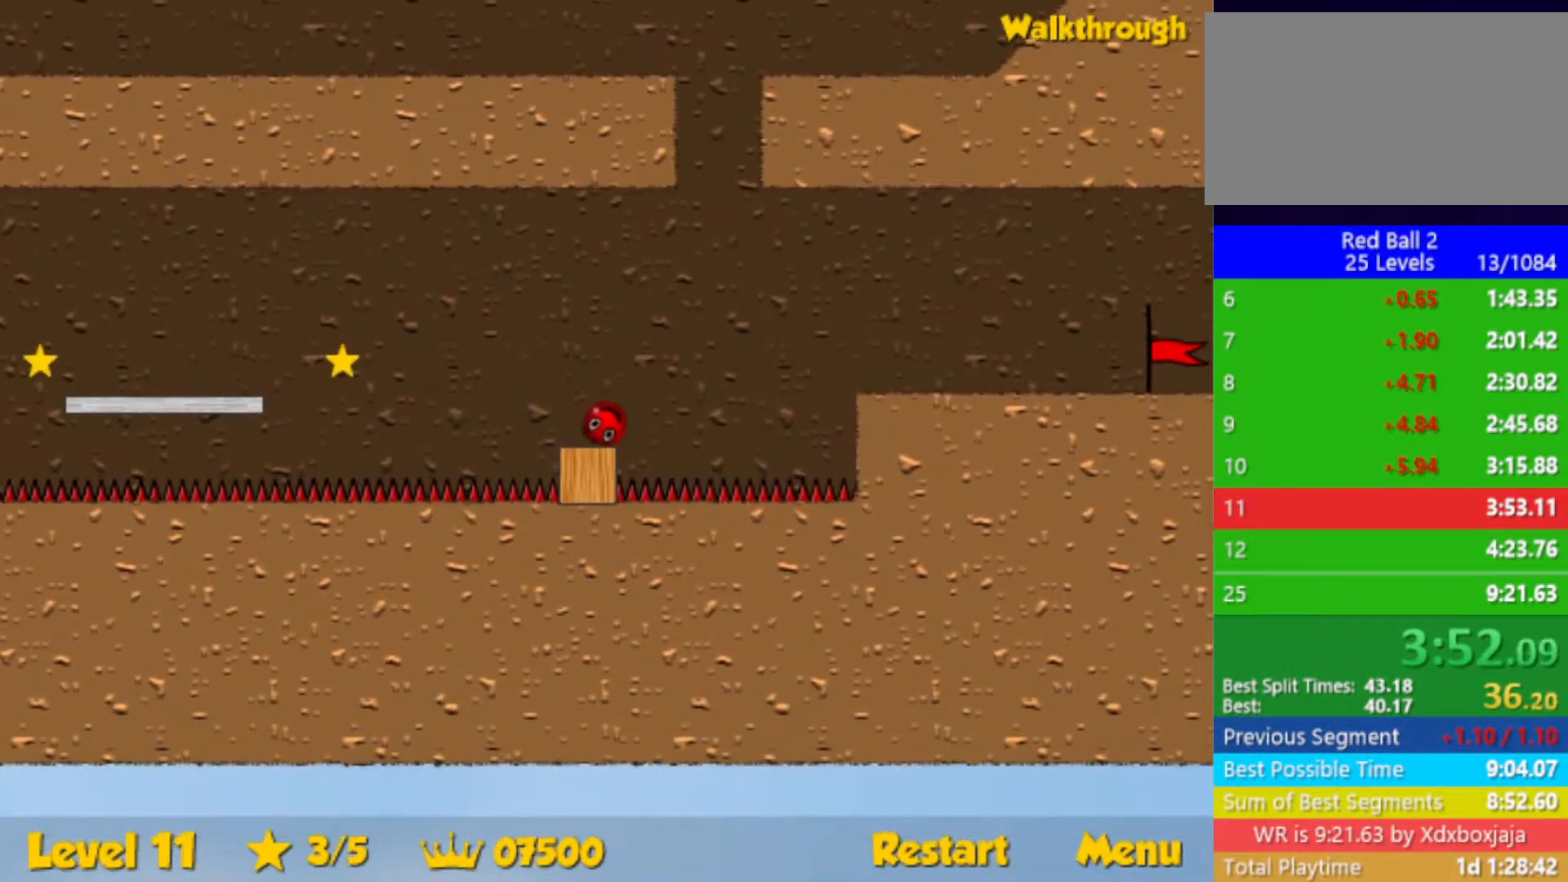
{"keys": ["left"], "events": [[283, "up", "down"], [400, "up", "up"]]}
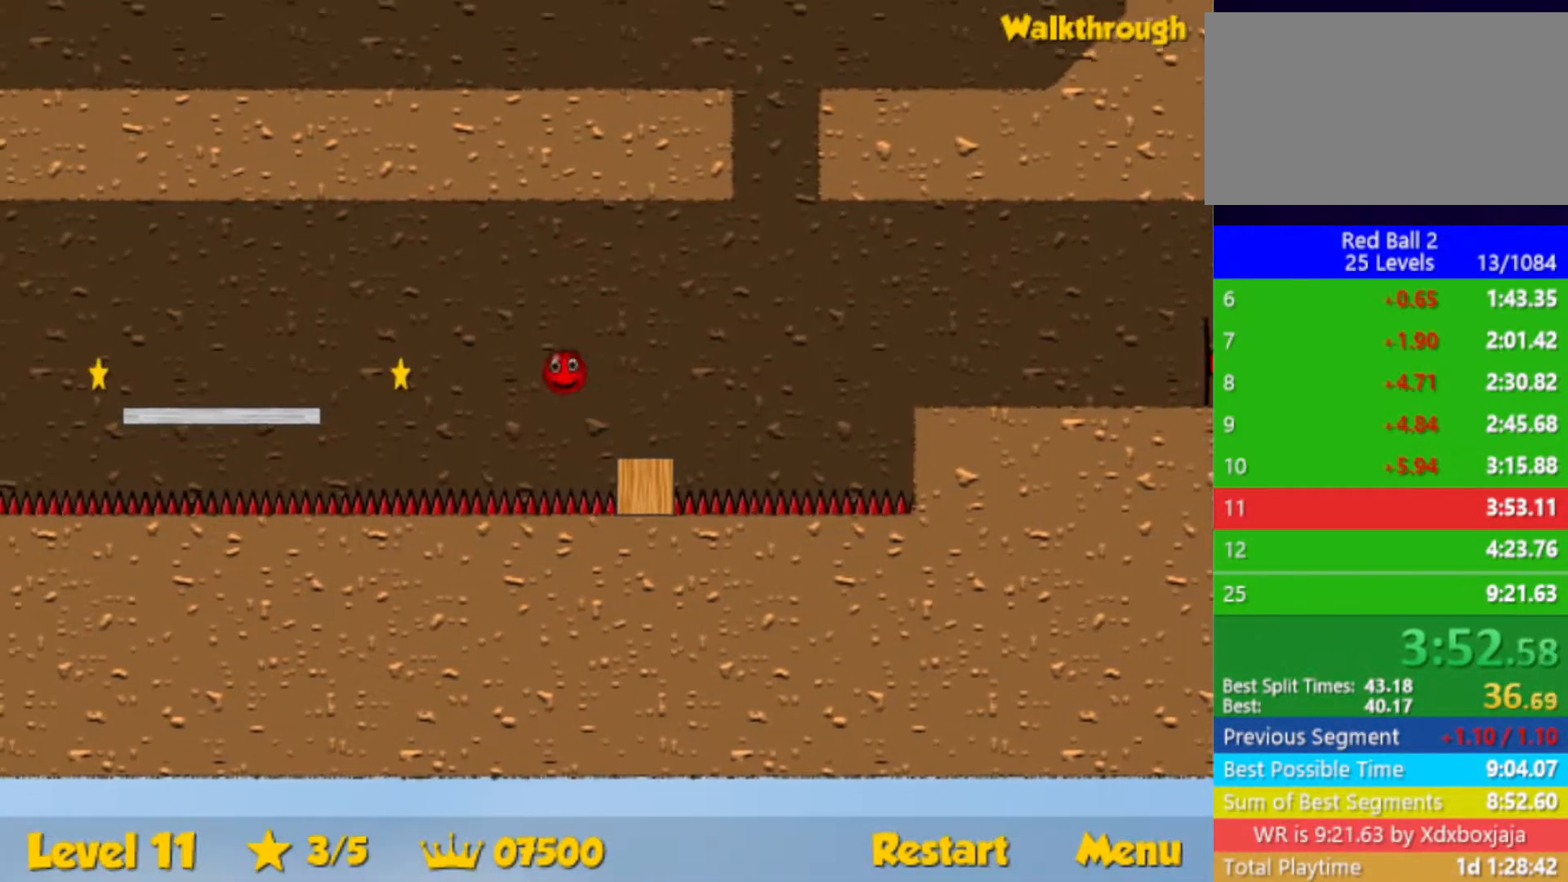
{"keys": ["left"], "events": []}